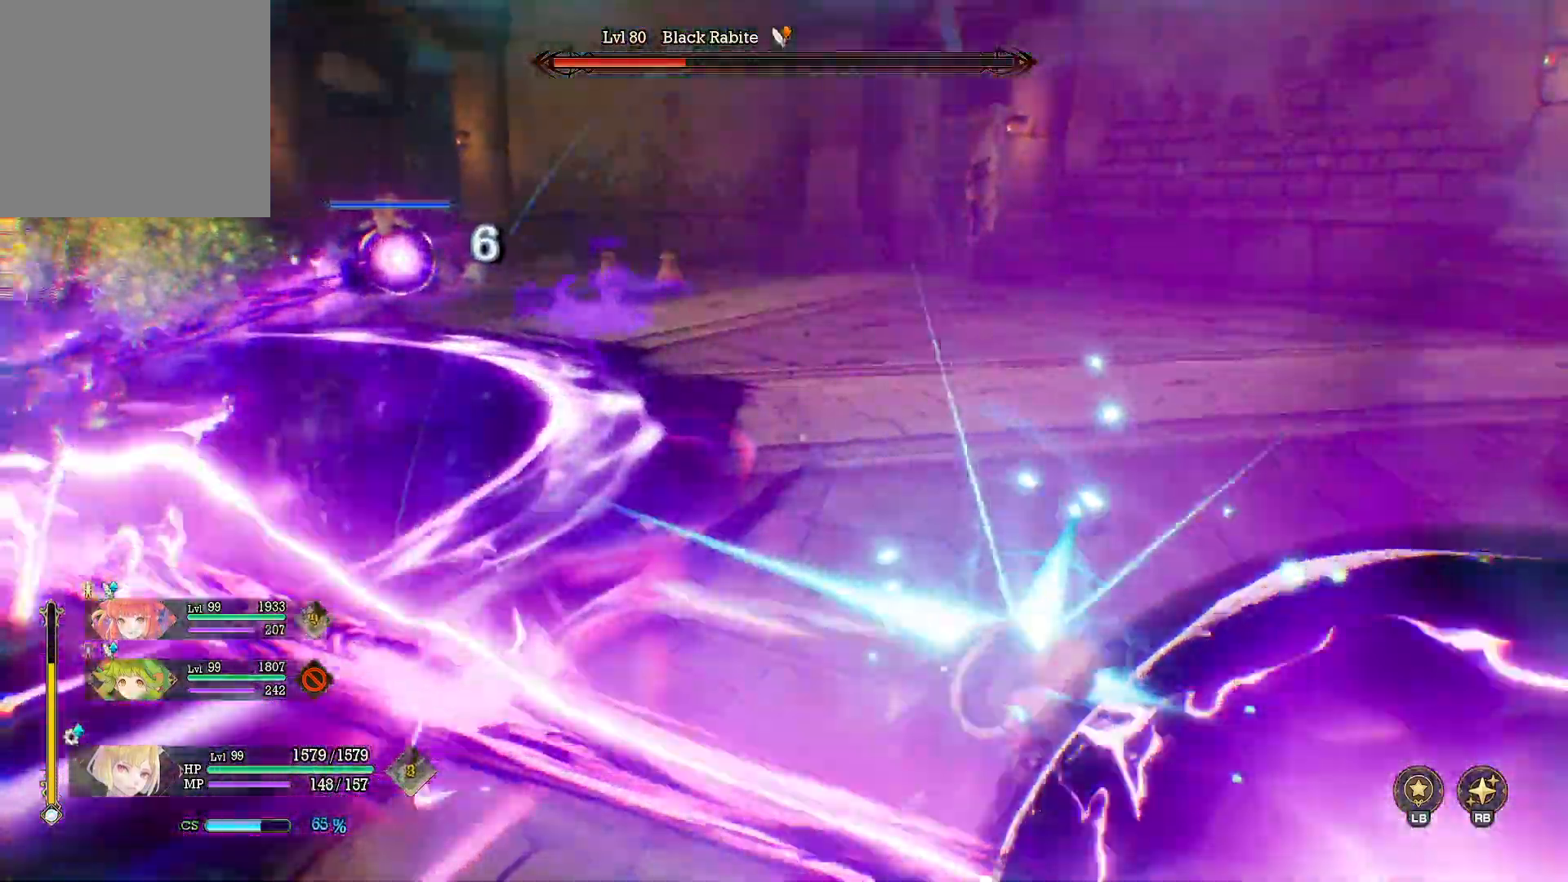
Gameplay with a controller (Xbox layout); each line is a JSON object with the inputs held at the frame after it. "events" lists button and stick changes between this image and that frame as [ms after this image, input, new state], when the widget could be followed in between. Not read: R3.
{"buttons": [], "left_stick": "down", "right_stick": "left", "events": [[350, "right_stick", "left"]]}
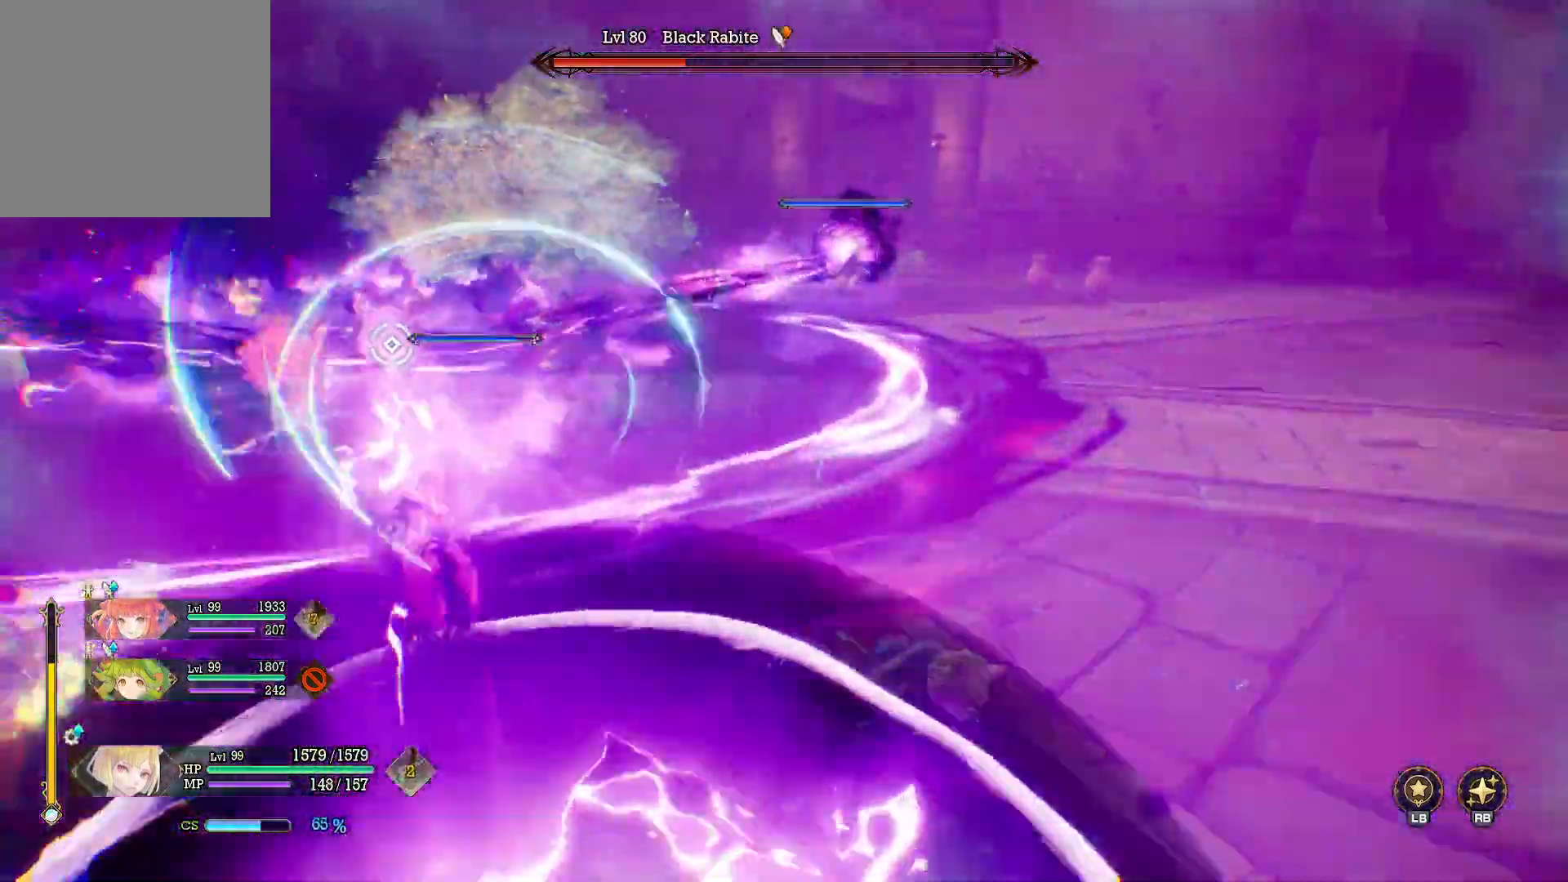
{"buttons": [], "left_stick": "down-left", "right_stick": "center", "events": [[83, "left_stick", "down-left"], [133, "right_stick", "center"], [200, "X", "down"], [300, "X", "up"], [383, "X", "down"], [450, "X", "up"]]}
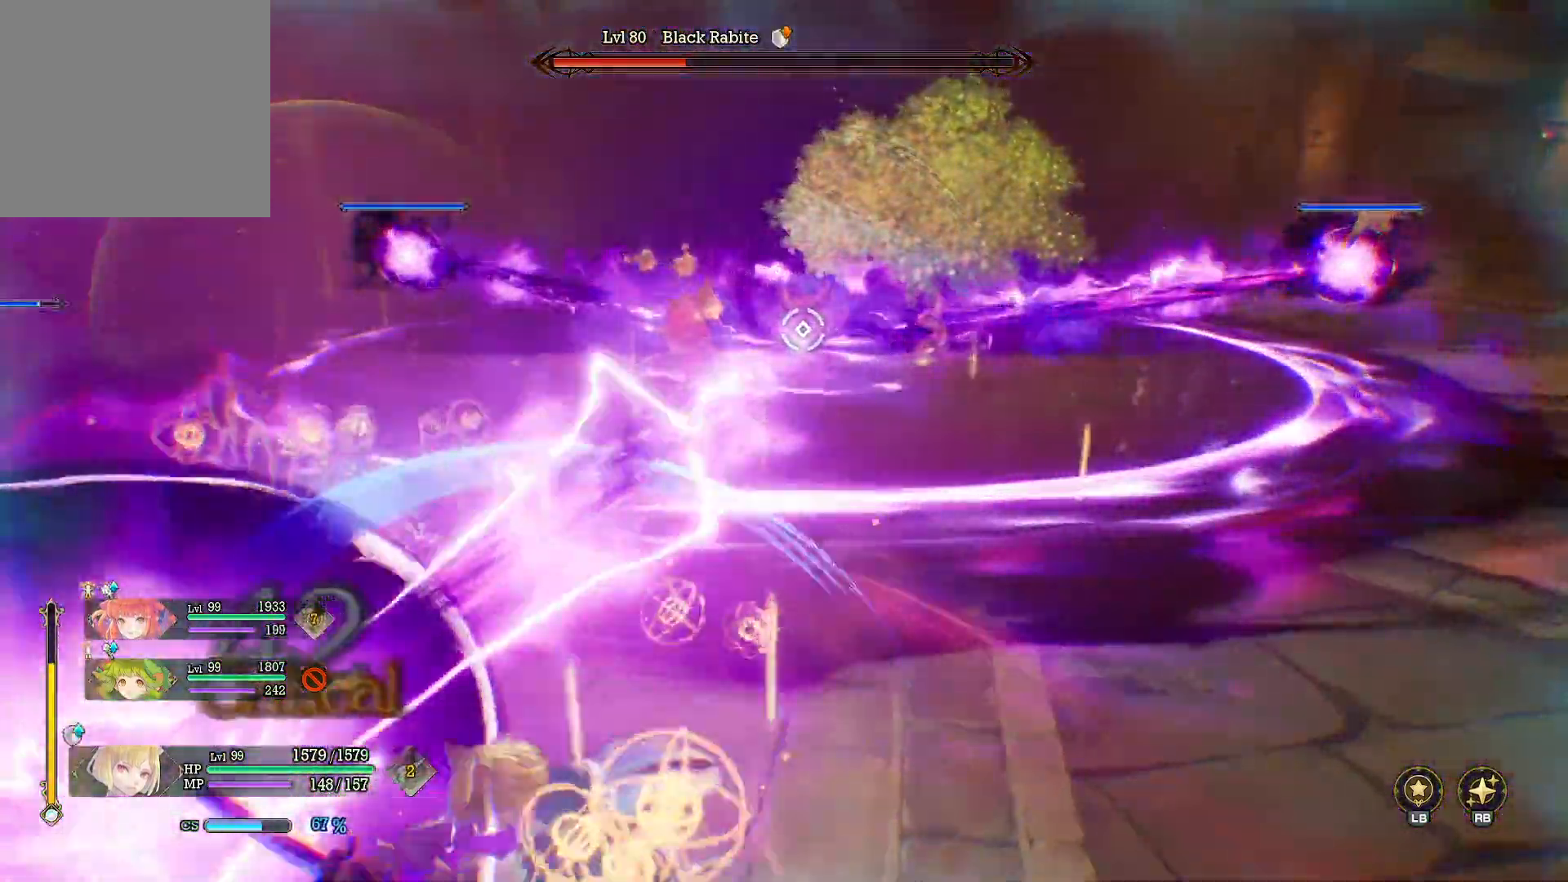
{"buttons": ["X"], "left_stick": "left", "right_stick": "center", "events": [[33, "right_stick", "left"], [183, "right_stick", "center"], [250, "X", "down"], [333, "X", "up"], [333, "left_stick", "left"], [400, "X", "down"]]}
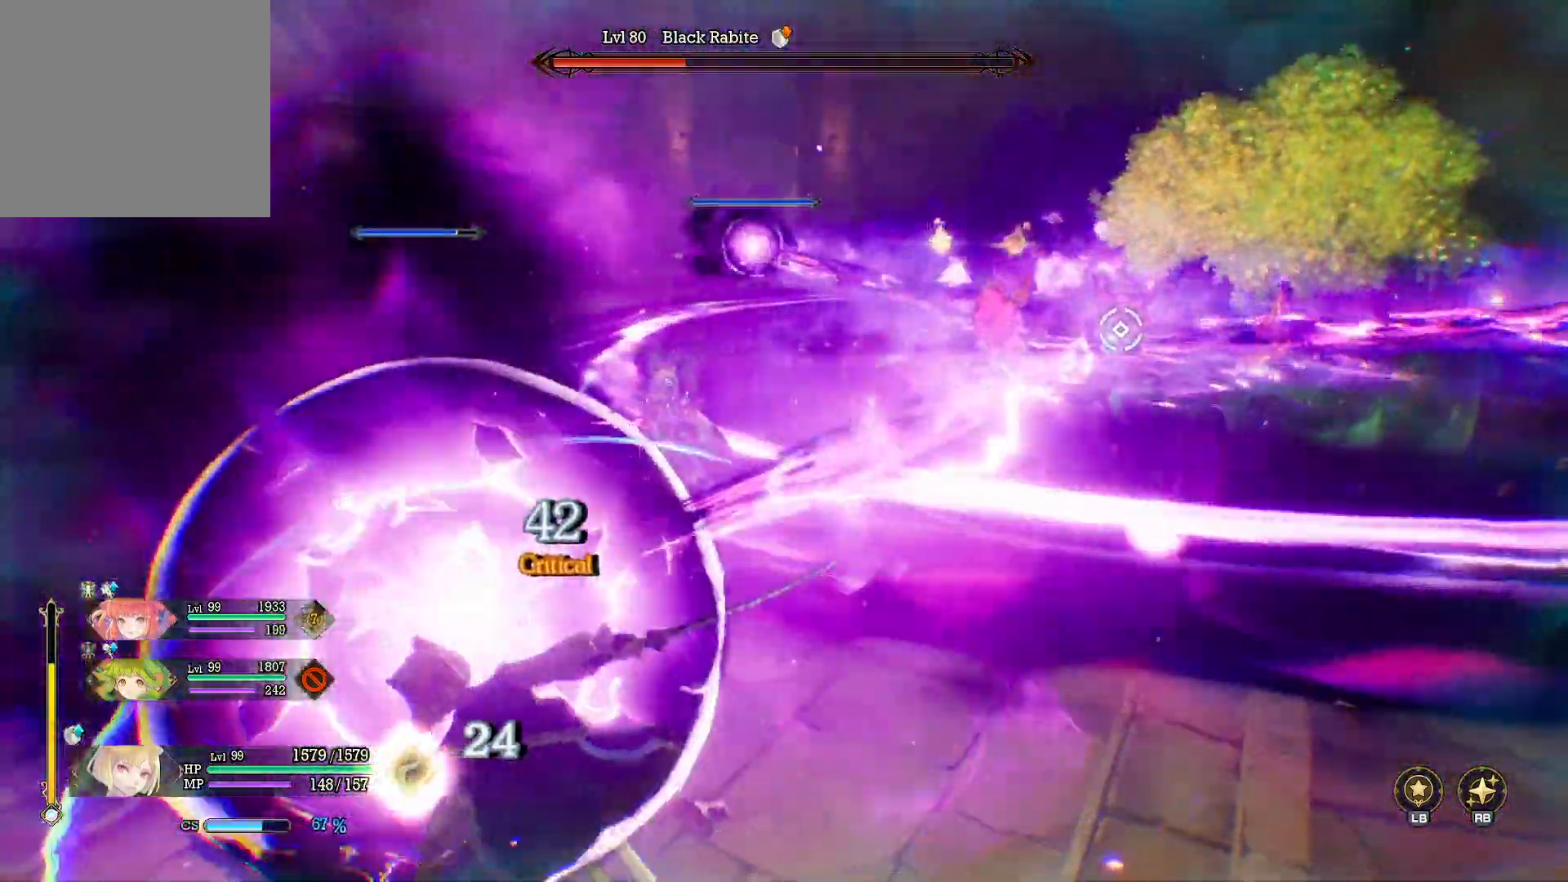
{"buttons": [], "left_stick": "right", "right_stick": "center", "events": [[17, "X", "up"], [67, "X", "down"], [117, "left_stick", "down-left"], [200, "X", "up"], [317, "X", "down"], [333, "X", "up"], [417, "X", "down"], [417, "left_stick", "right"], [500, "X", "up"]]}
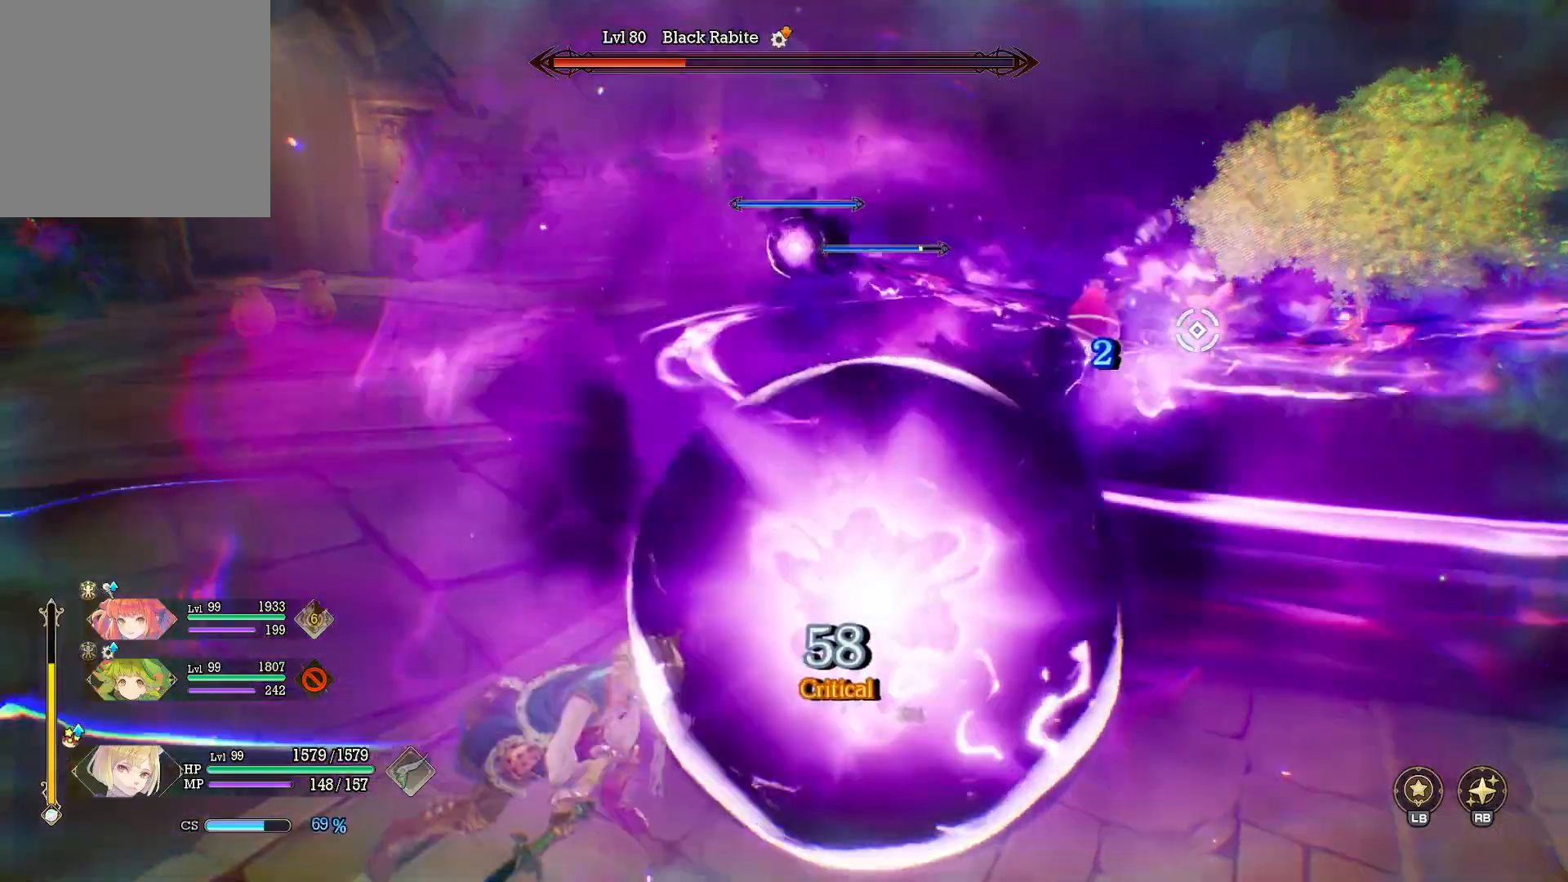
{"buttons": [], "left_stick": "up-left", "right_stick": "center", "events": [[100, "Y", "down"], [217, "Y", "up"], [350, "left_stick", "up-left"], [383, "right_stick", "left"], [467, "right_stick", "center"]]}
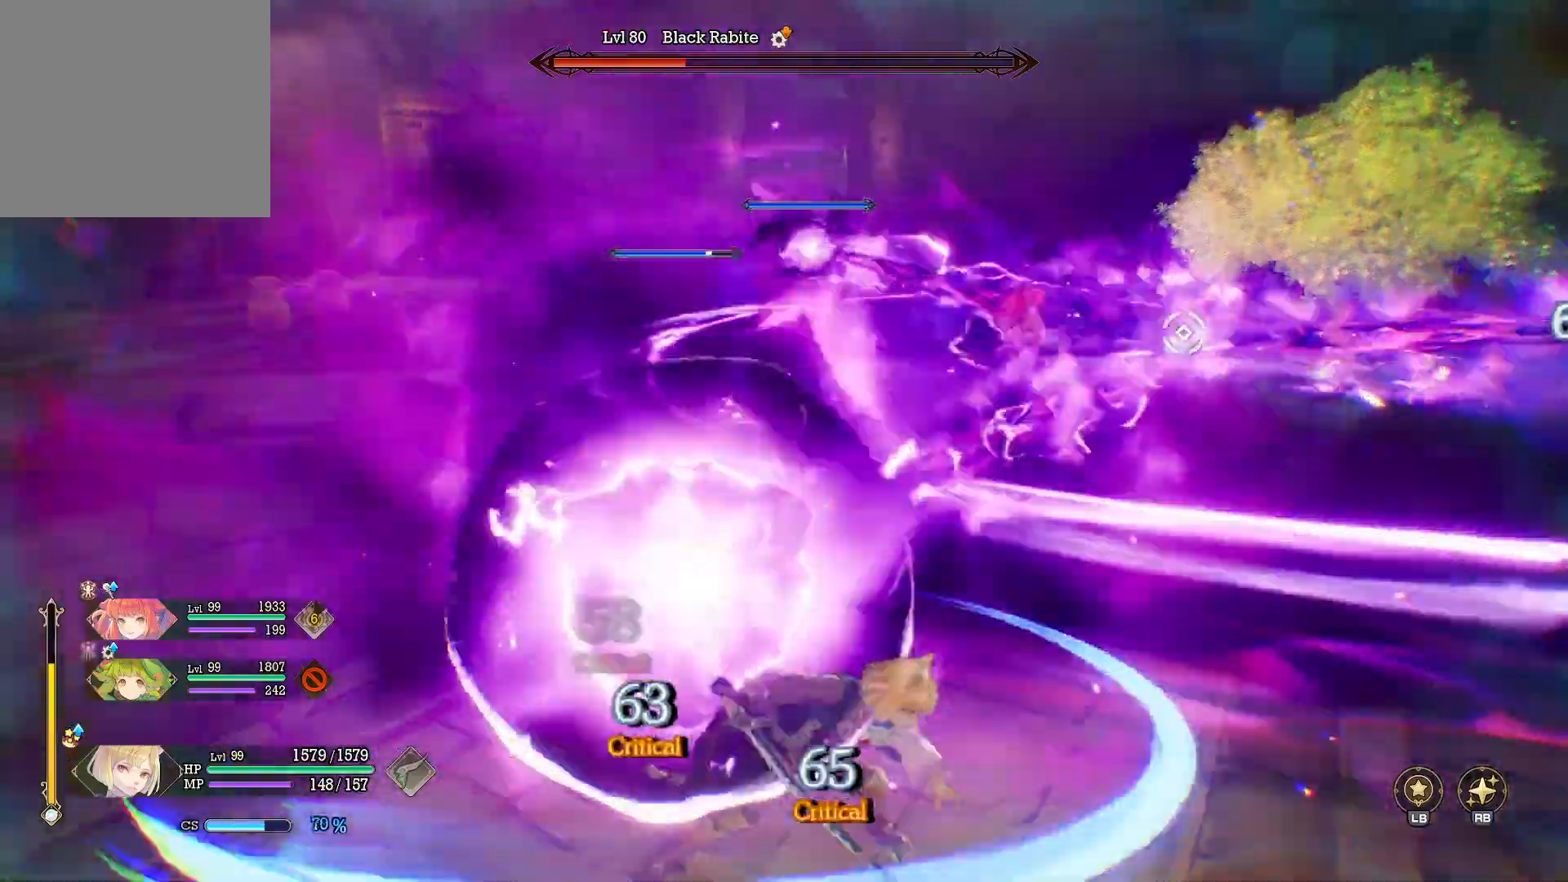
{"buttons": ["X"], "left_stick": "up-left", "right_stick": "center", "events": [[83, "Y", "down"], [183, "Y", "up"], [317, "right_stick", "up-left"], [417, "right_stick", "center"], [467, "X", "down"]]}
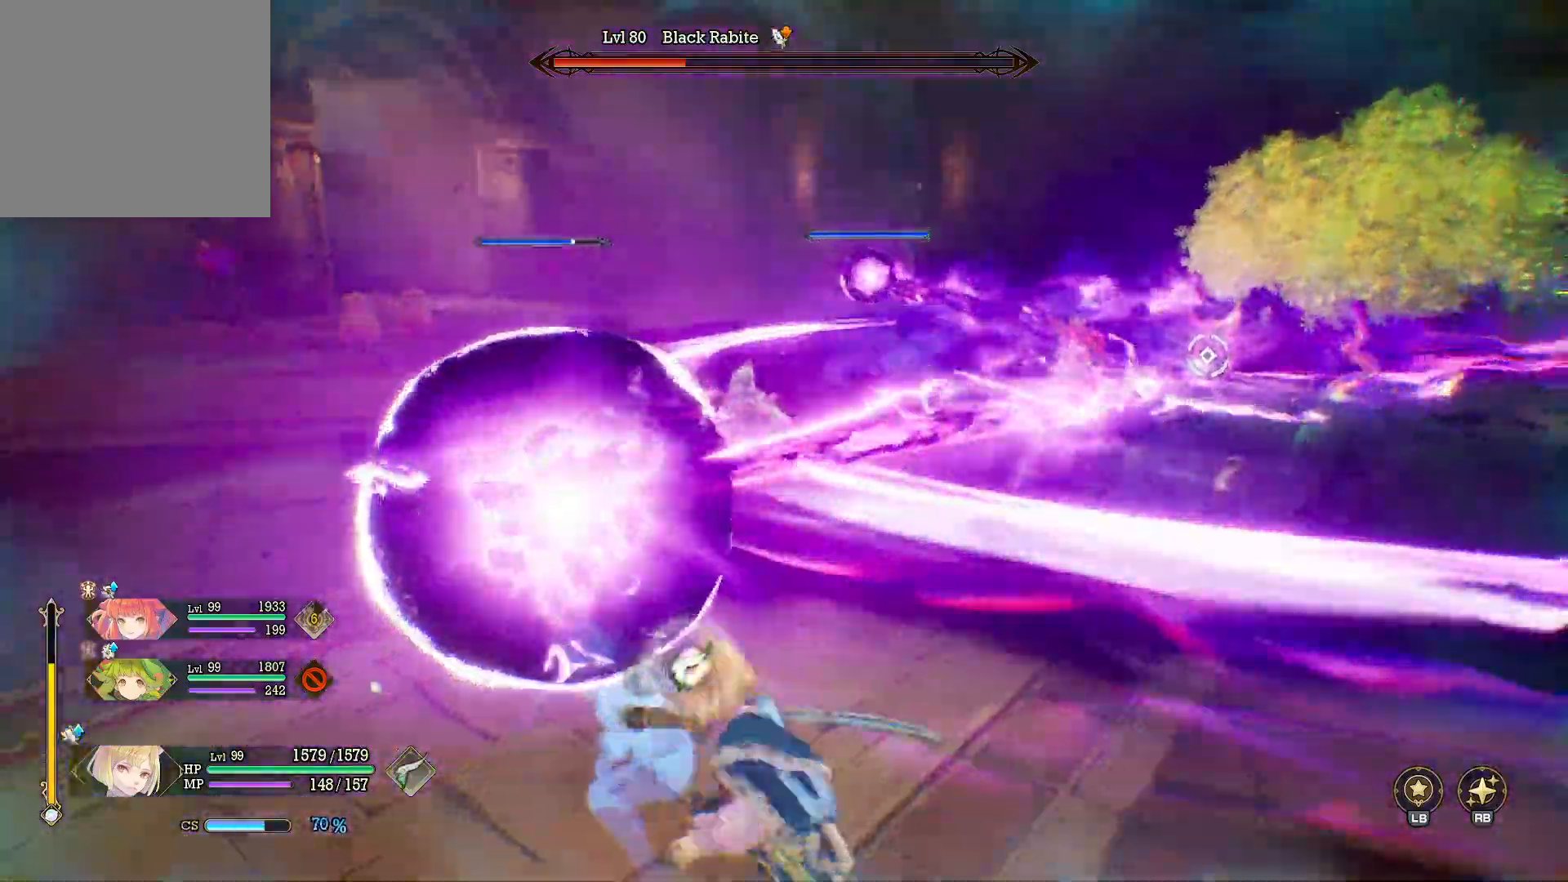
{"buttons": [], "left_stick": "up", "right_stick": "center", "events": [[67, "X", "up"], [333, "left_stick", "up"], [383, "R2", "down"], [467, "R2", "up"]]}
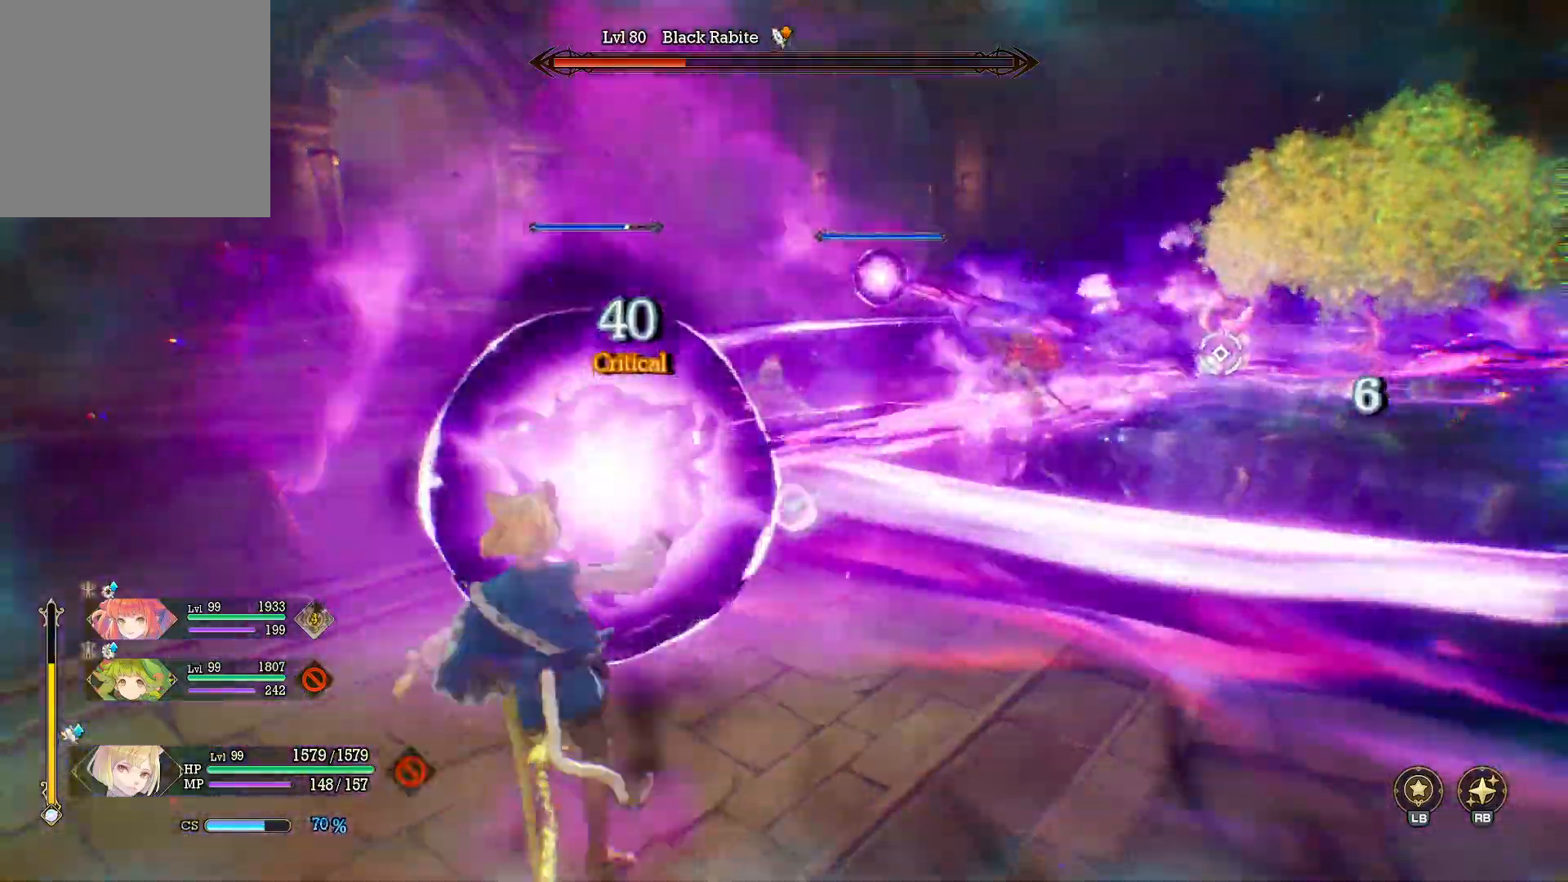
{"buttons": ["X"], "left_stick": "up", "right_stick": "center", "events": [[50, "R2", "down"], [117, "R2", "up"], [183, "R2", "down"], [267, "R2", "up"], [467, "X", "down"]]}
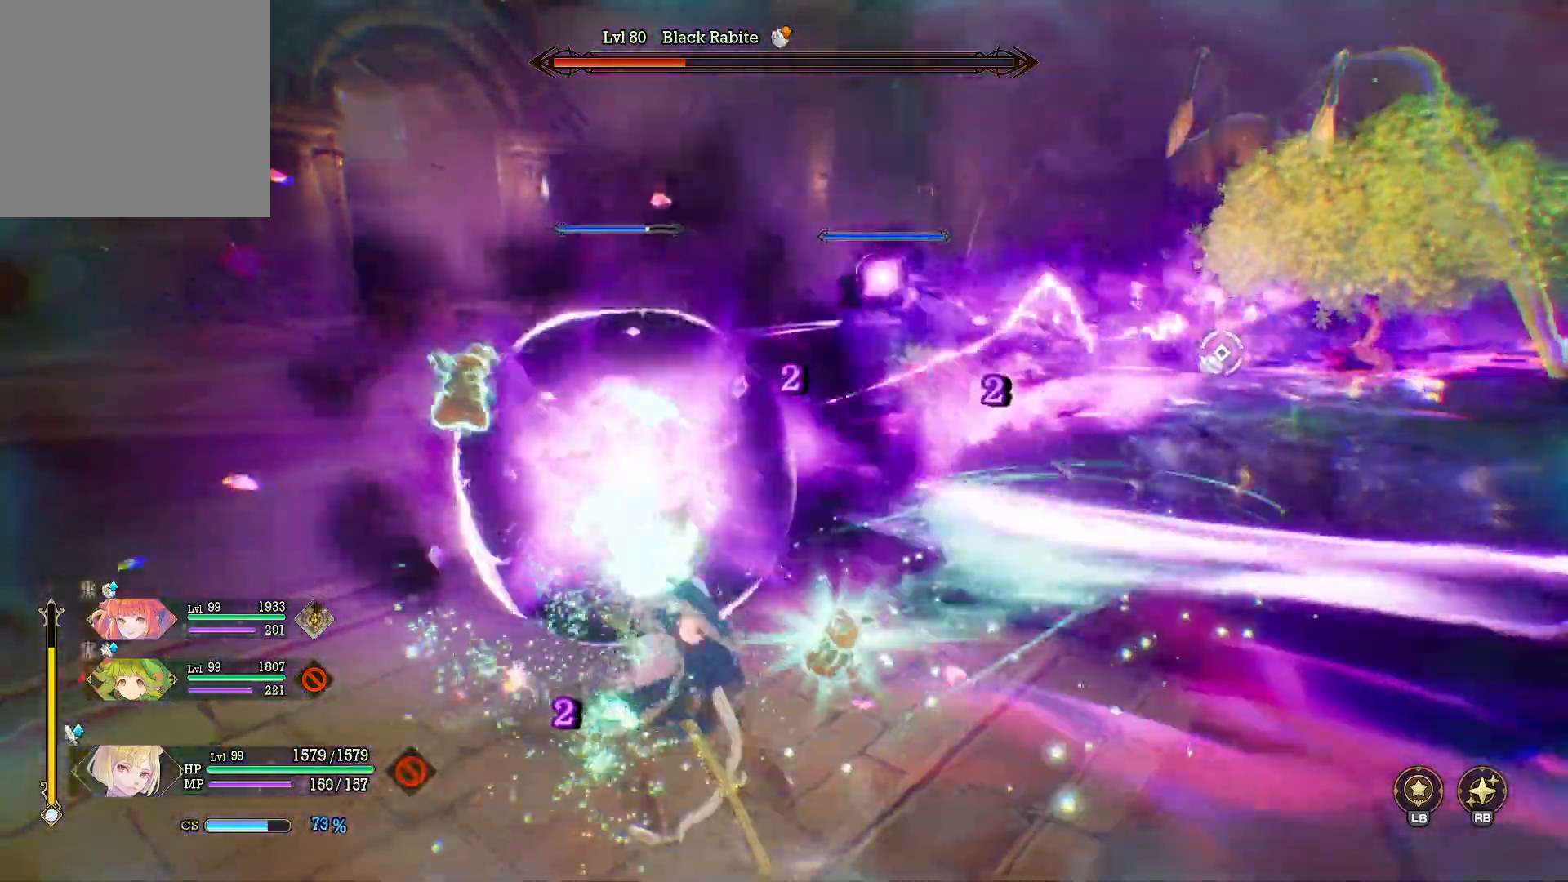
{"buttons": ["X"], "left_stick": "up-left", "right_stick": "center", "events": [[83, "X", "up"], [100, "left_stick", "up-left"], [167, "X", "down"], [267, "X", "up"], [333, "X", "down"], [450, "X", "up"], [500, "X", "down"]]}
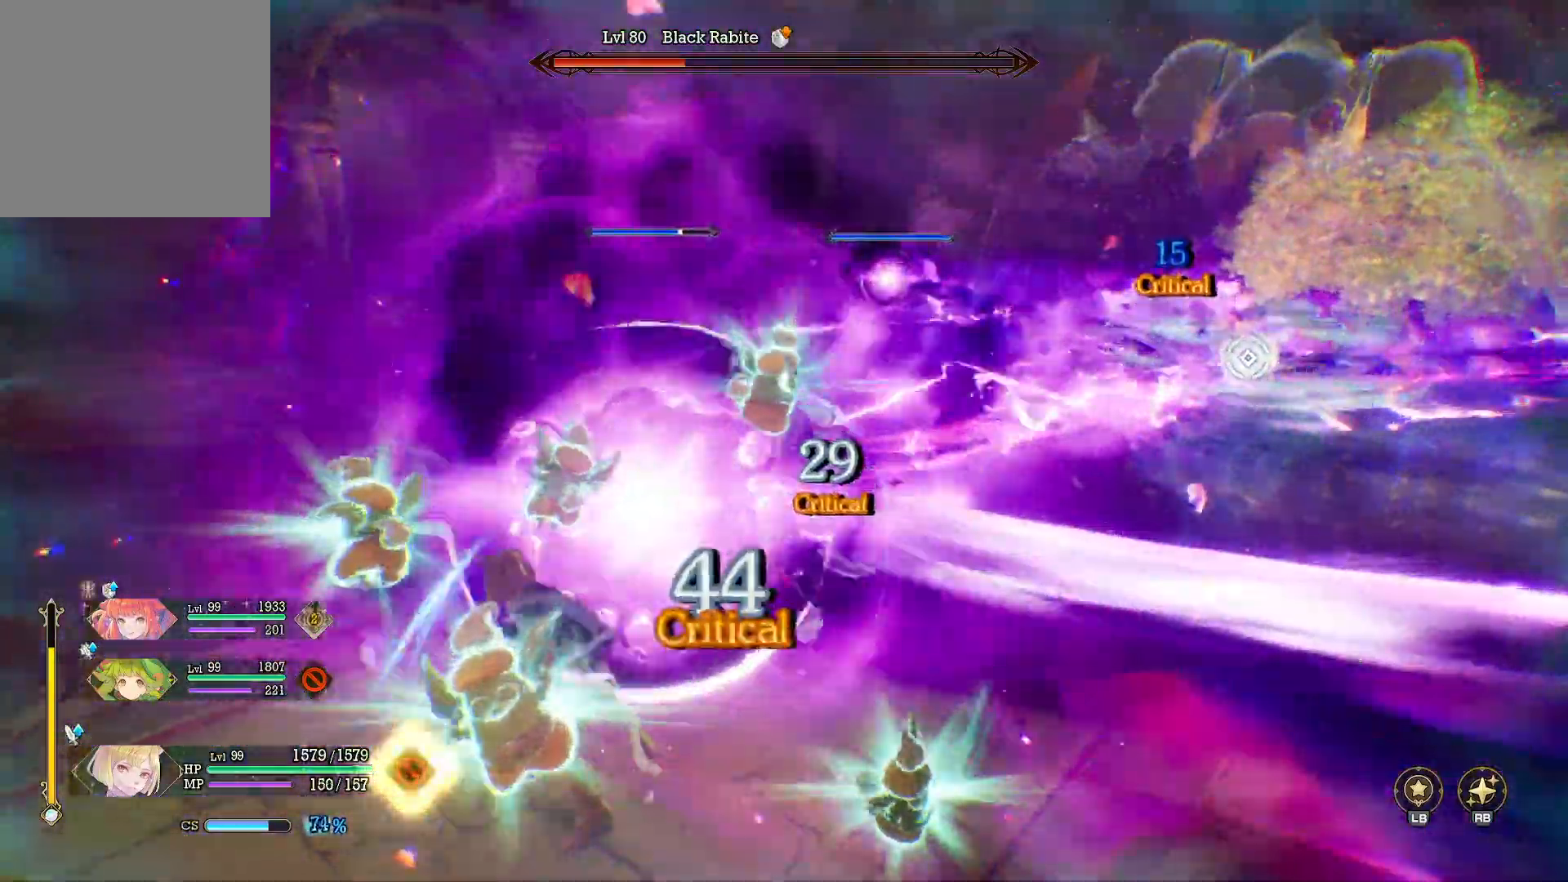
{"buttons": [], "left_stick": "right", "right_stick": "center", "events": [[133, "X", "up"], [133, "left_stick", "up-right"], [183, "X", "down"], [217, "left_stick", "right"], [317, "X", "up"], [350, "X", "down"], [417, "left_stick", "up"], [483, "X", "up"], [500, "left_stick", "right"]]}
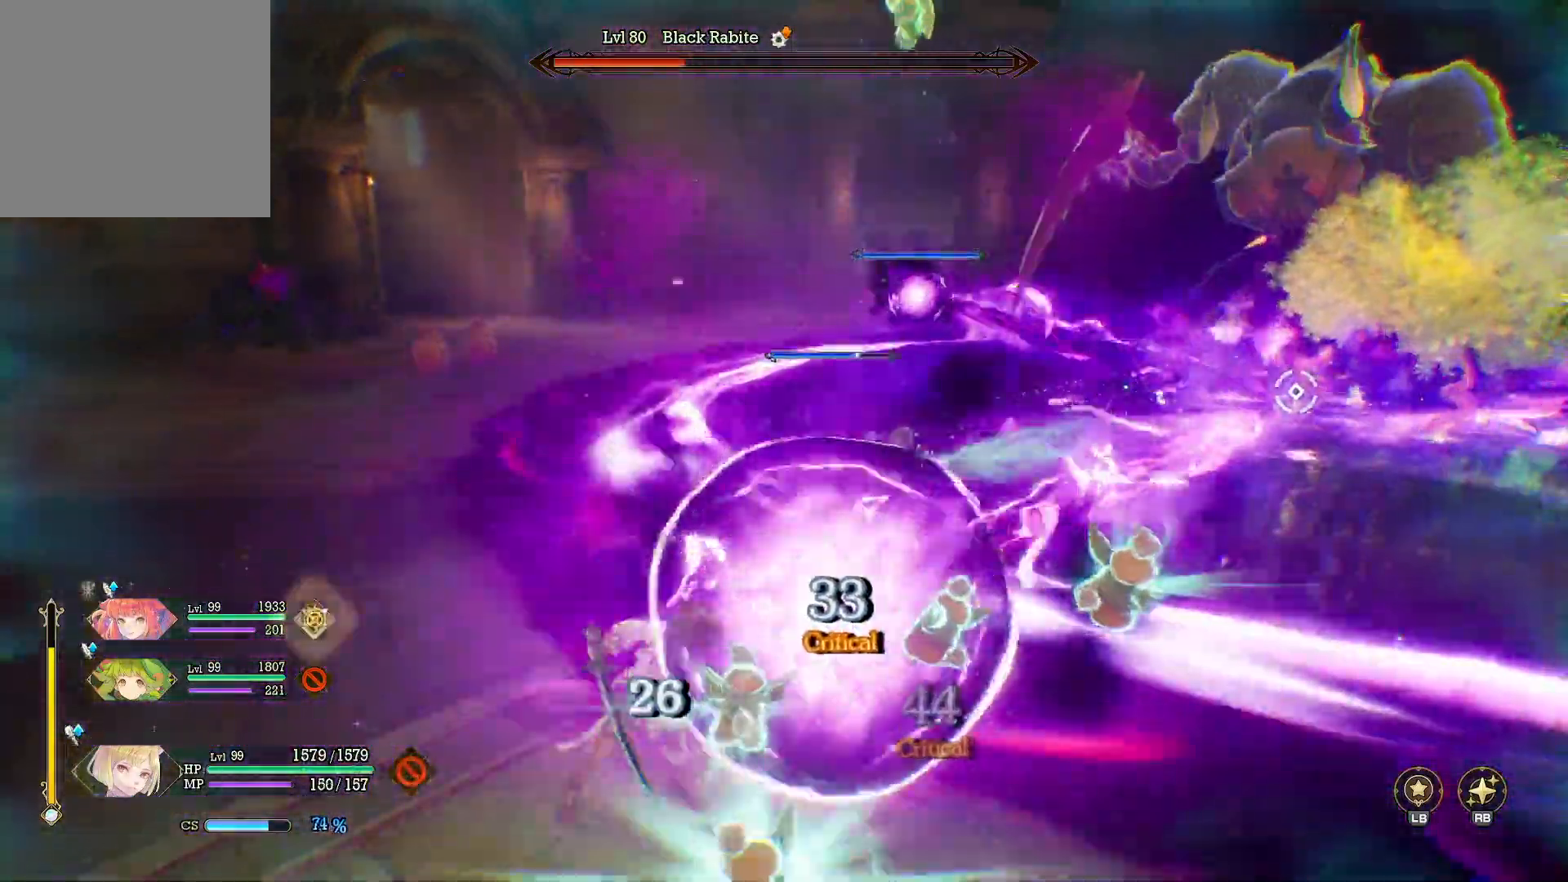
{"buttons": ["Y"], "left_stick": "down-left", "right_stick": "center", "events": [[100, "Y", "down"], [200, "Y", "up"], [217, "left_stick", "left"], [267, "Y", "down"], [383, "Y", "up"], [433, "Y", "down"], [467, "left_stick", "down-left"]]}
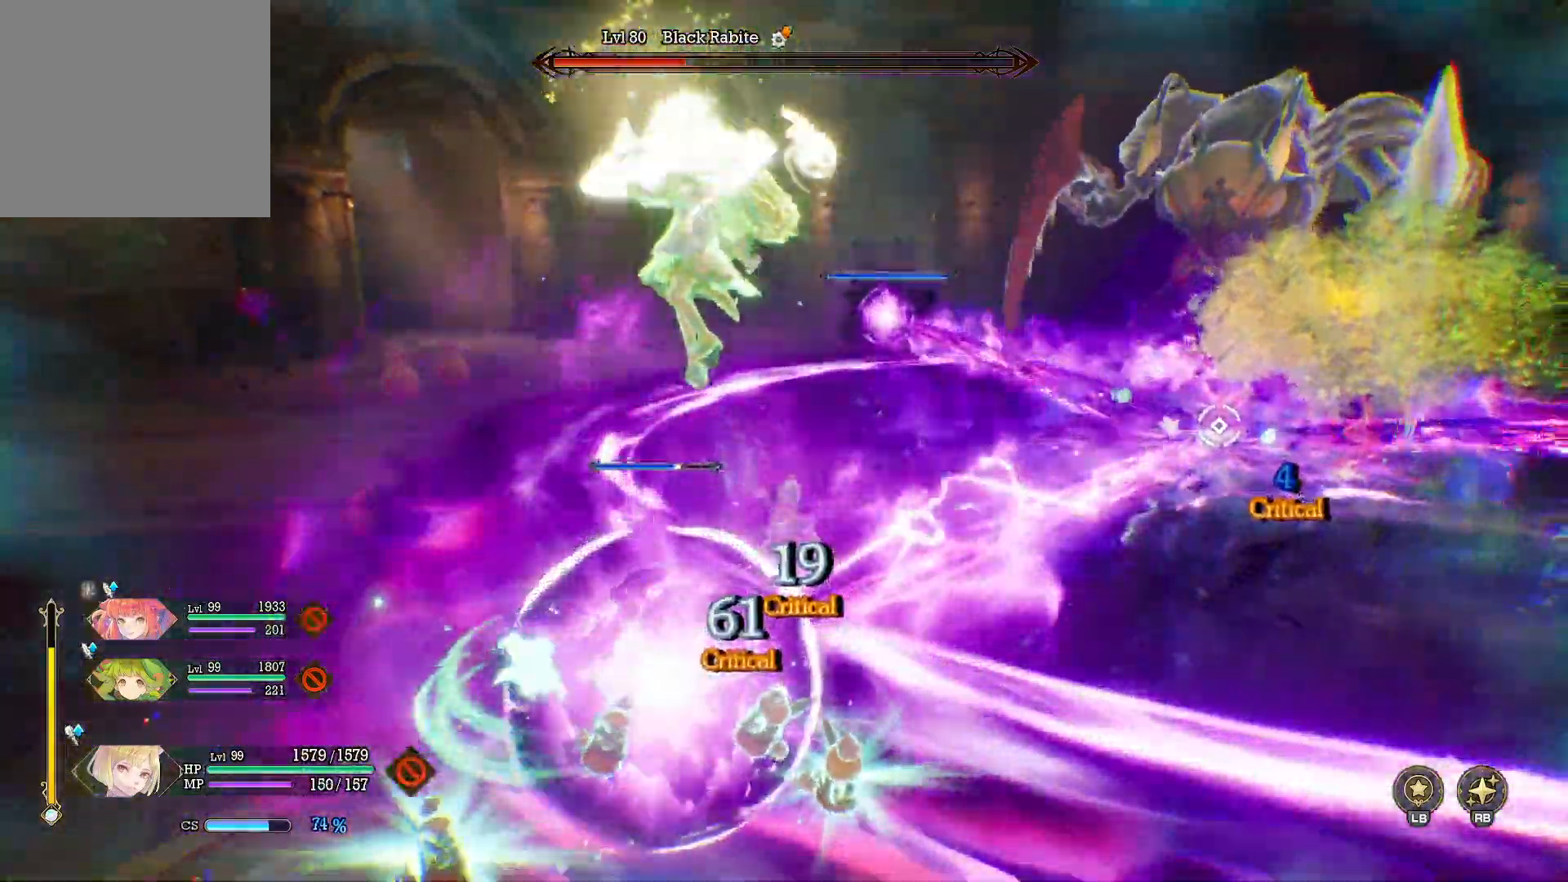
{"buttons": ["X"], "left_stick": "down-left", "right_stick": "center", "events": [[67, "Y", "up"], [217, "right_stick", "up-right"], [383, "right_stick", "center"], [400, "X", "down"]]}
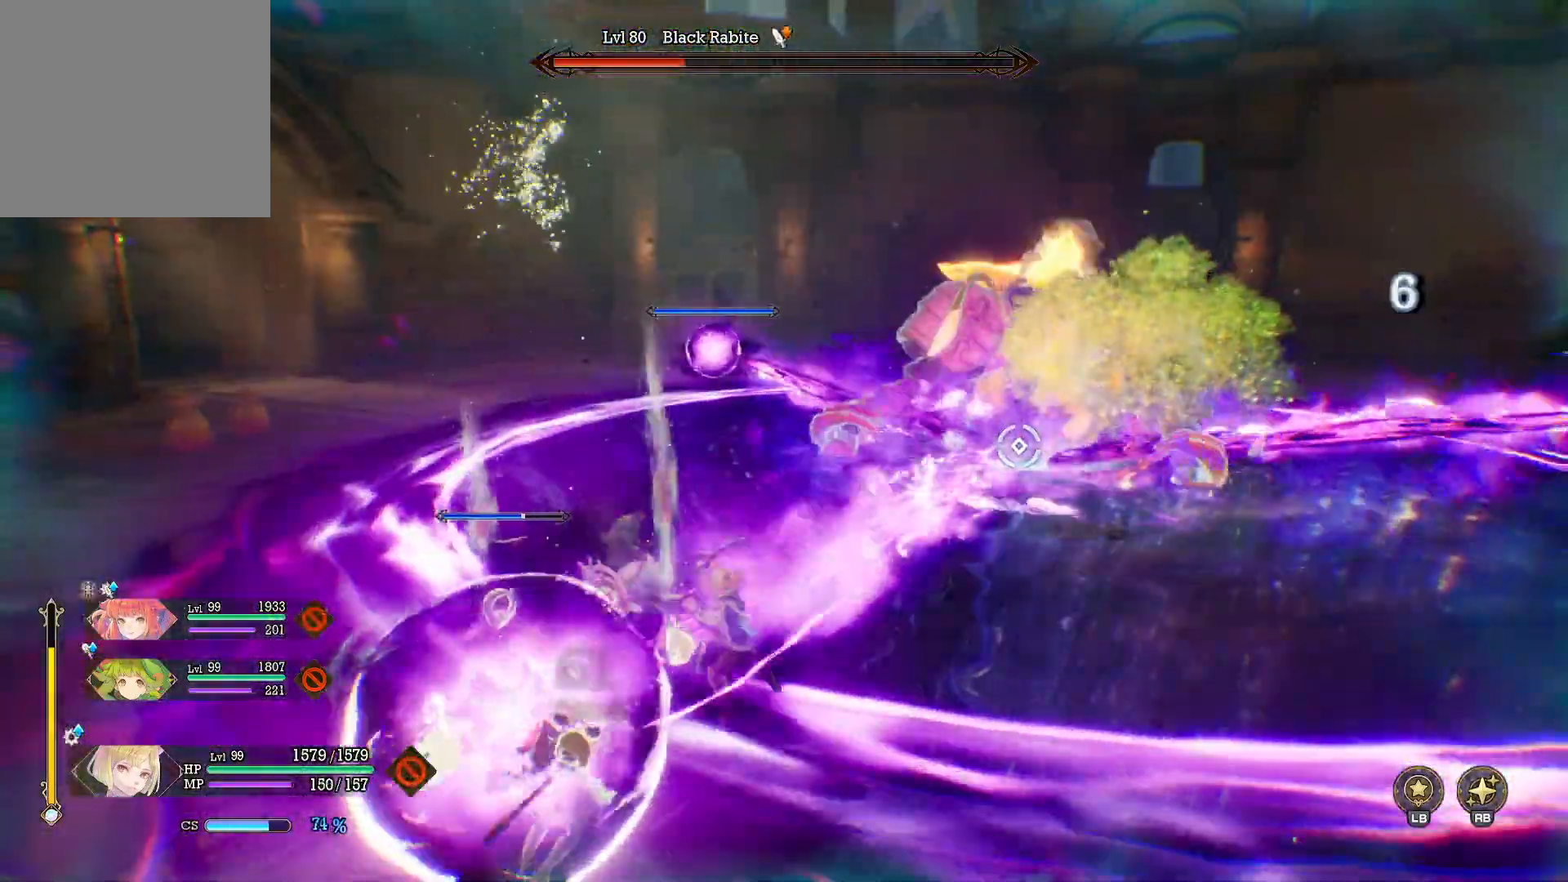
{"buttons": ["X"], "left_stick": "down-left", "right_stick": "center", "events": [[17, "X", "up"], [133, "right_stick", "left"], [200, "right_stick", "center"], [433, "X", "down"]]}
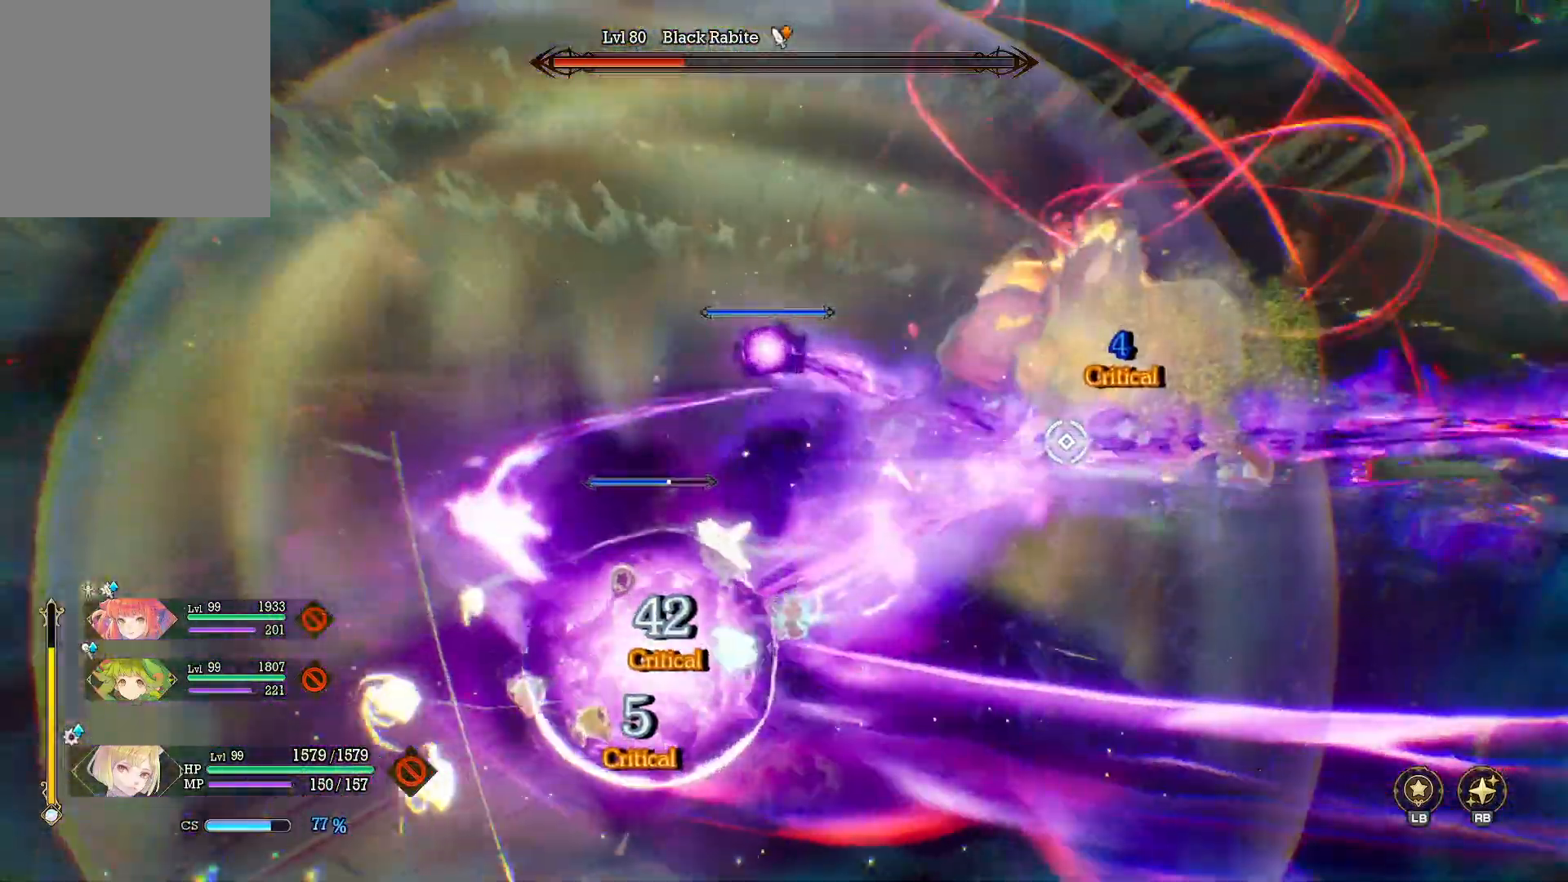
{"buttons": [], "left_stick": "center", "right_stick": "center", "events": [[33, "X", "up"], [117, "X", "down"], [217, "X", "up"], [433, "left_stick", "center"]]}
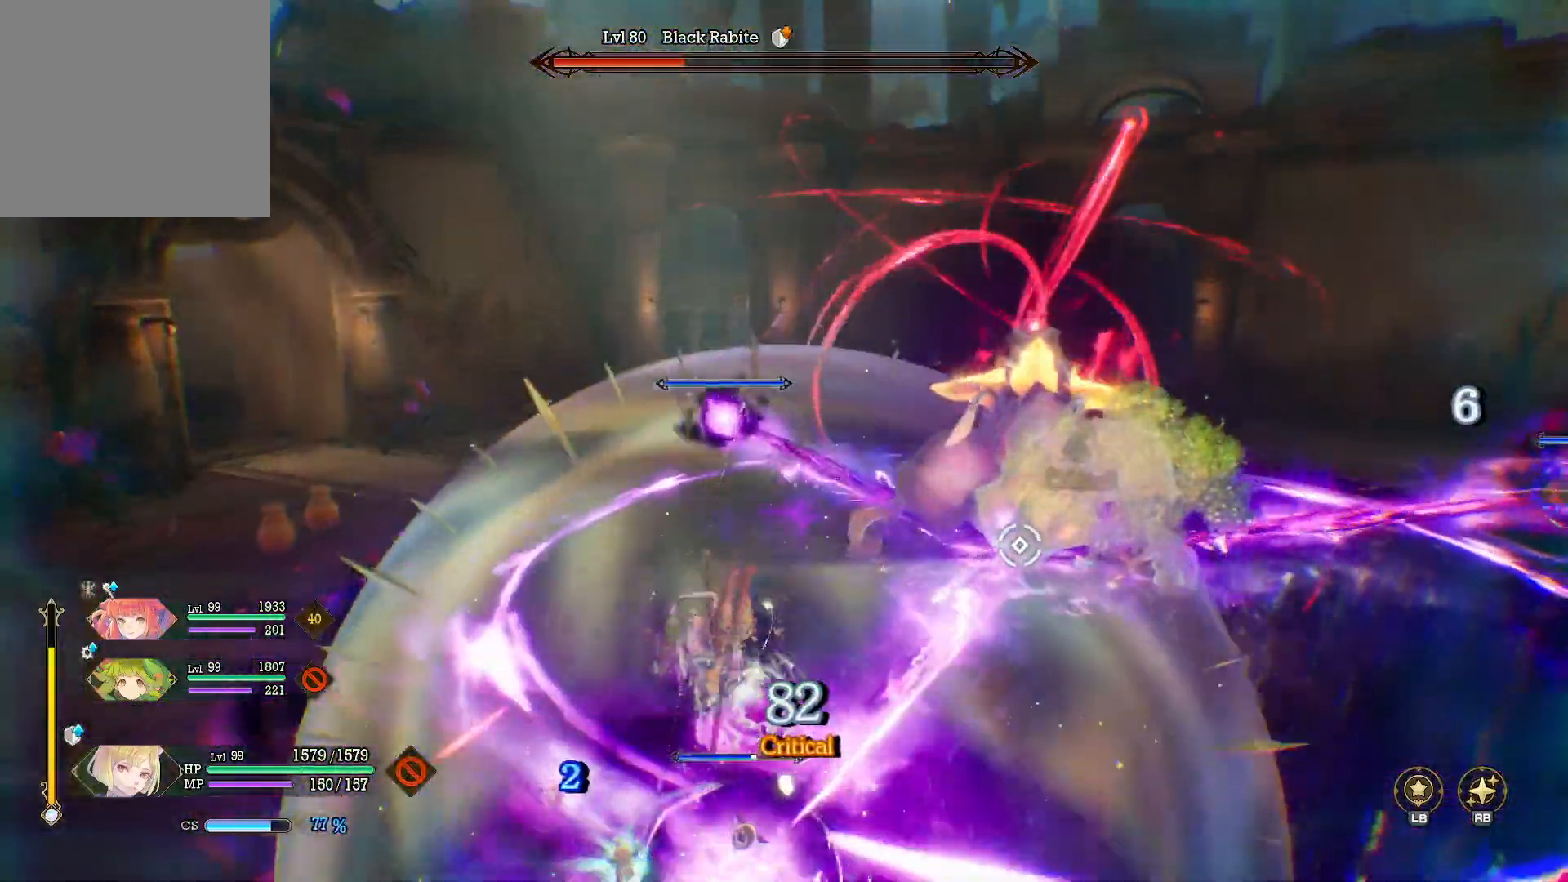
{"buttons": ["Y"], "left_stick": "down-left", "right_stick": "center", "events": [[133, "left_stick", "down"], [233, "Y", "down"], [300, "left_stick", "down-left"], [317, "Y", "up"], [400, "Y", "down"]]}
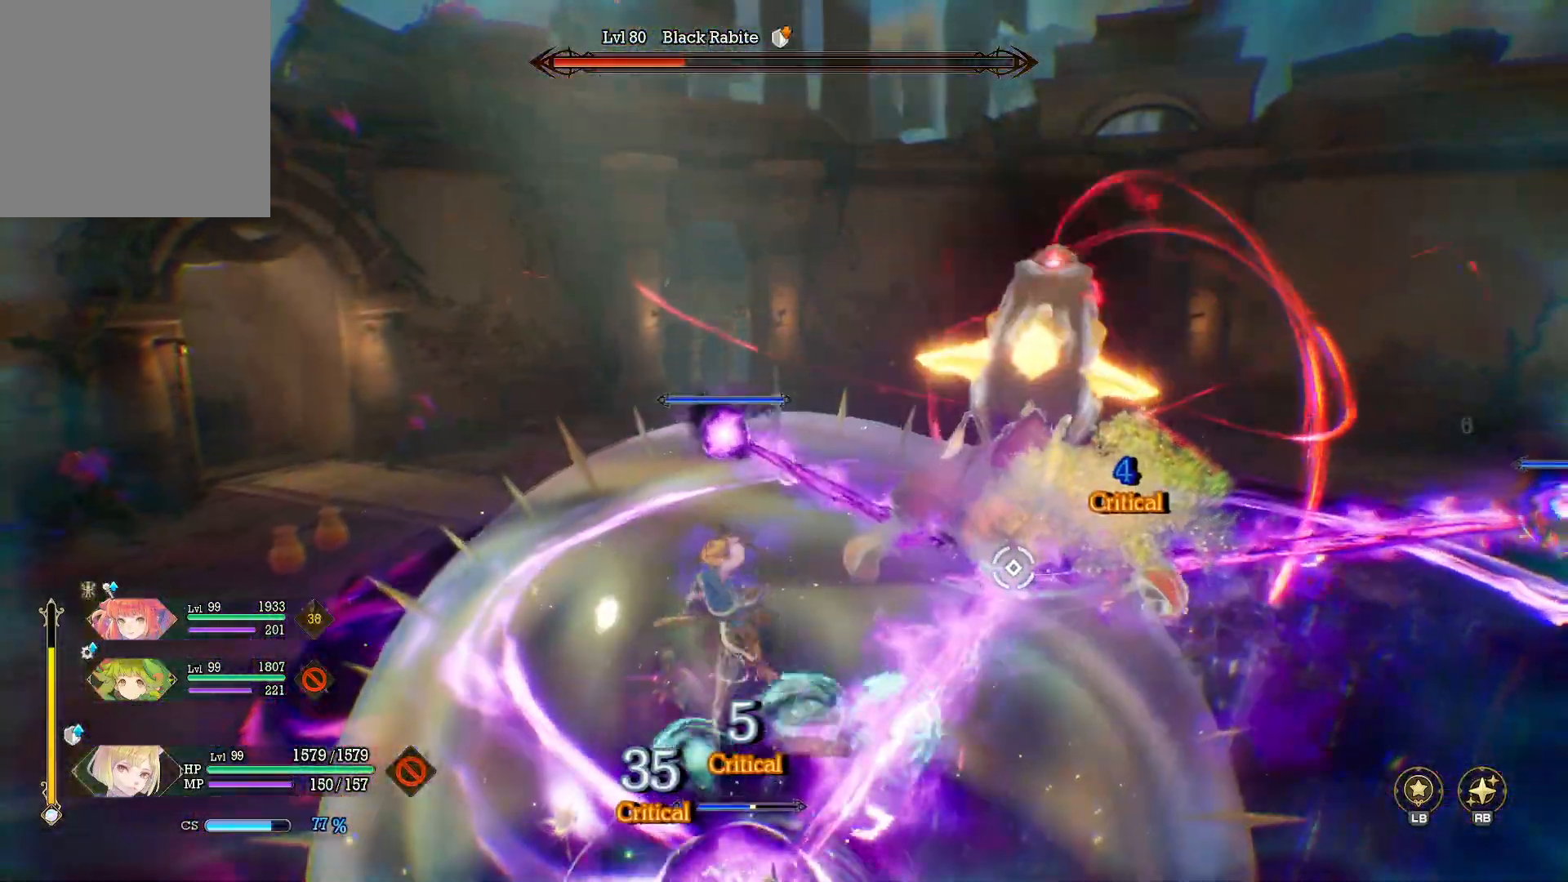
{"buttons": ["X"], "left_stick": "down-left", "right_stick": "center", "events": [[17, "Y", "up"], [50, "Y", "down"], [150, "Y", "up"], [167, "left_stick", "center"], [283, "right_stick", "right"], [350, "left_stick", "down"], [367, "right_stick", "center"], [450, "X", "down"], [500, "left_stick", "down-left"]]}
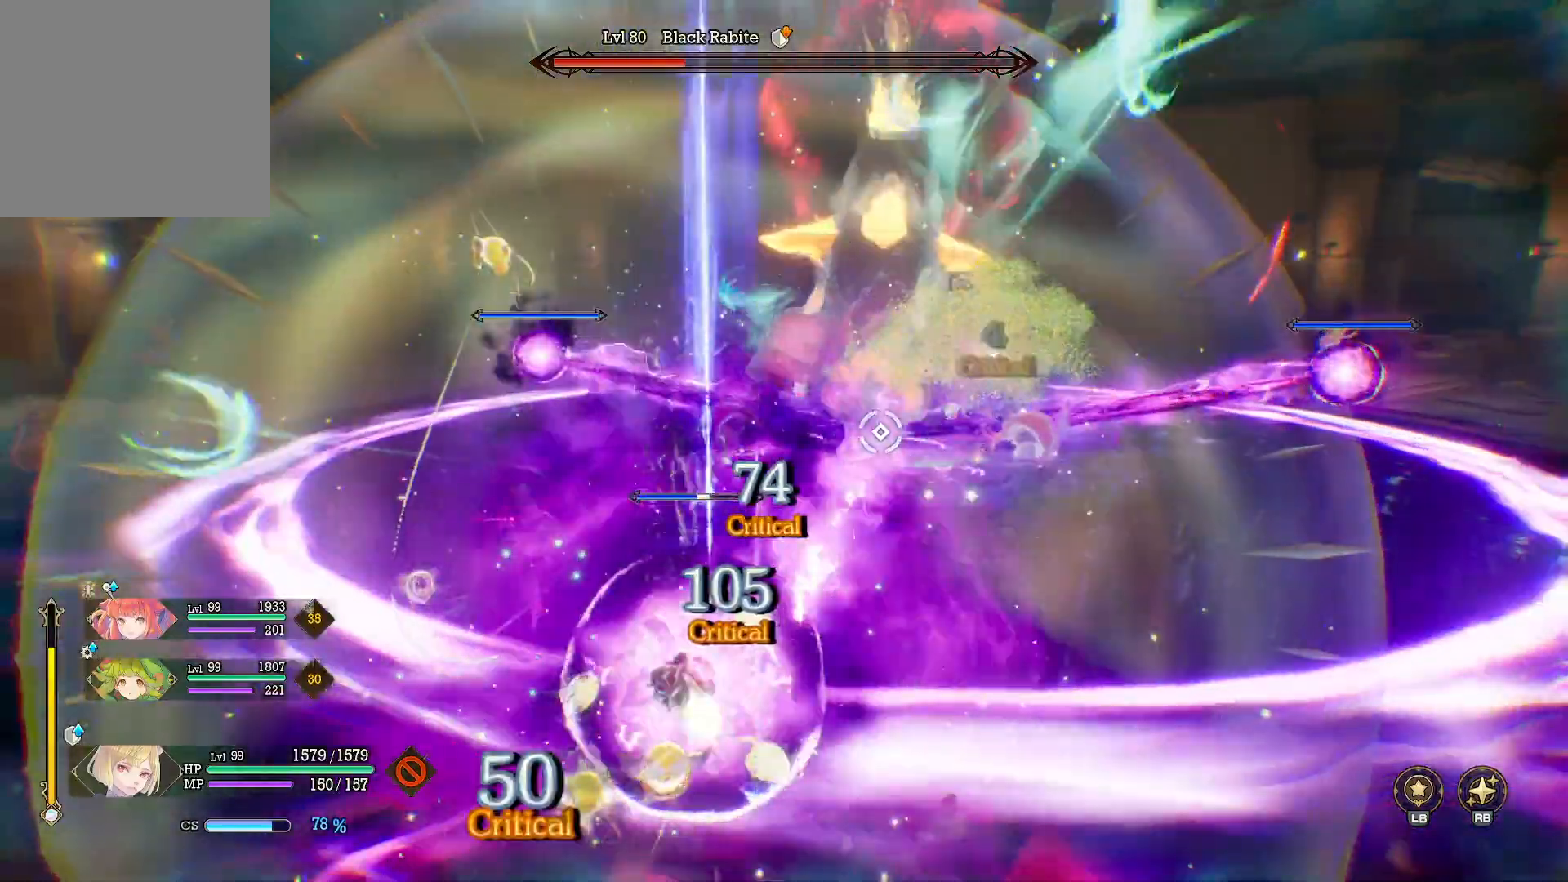
{"buttons": ["X"], "left_stick": "down", "right_stick": "center", "events": [[50, "X", "up"], [117, "X", "down"], [233, "X", "up"], [233, "left_stick", "down"], [283, "X", "down"], [383, "X", "up"], [467, "X", "down"]]}
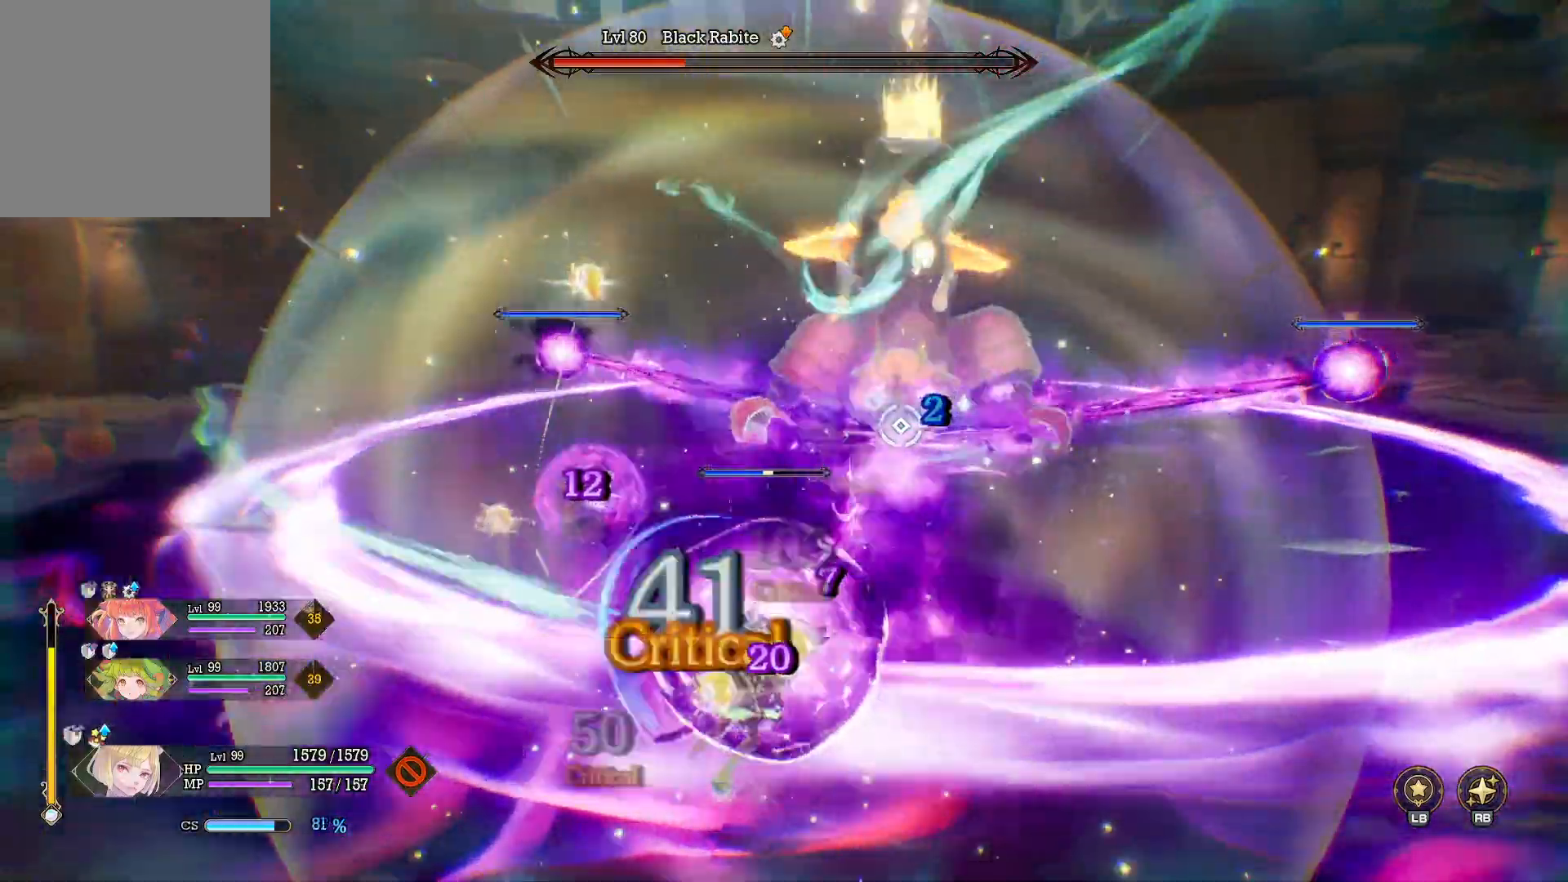
{"buttons": ["Y"], "left_stick": "up-left", "right_stick": "center", "events": [[33, "left_stick", "right"], [67, "X", "up"], [133, "X", "down"], [200, "X", "up"], [300, "left_stick", "down-left"], [317, "Y", "down"], [417, "Y", "up"], [483, "Y", "down"], [483, "left_stick", "up-left"]]}
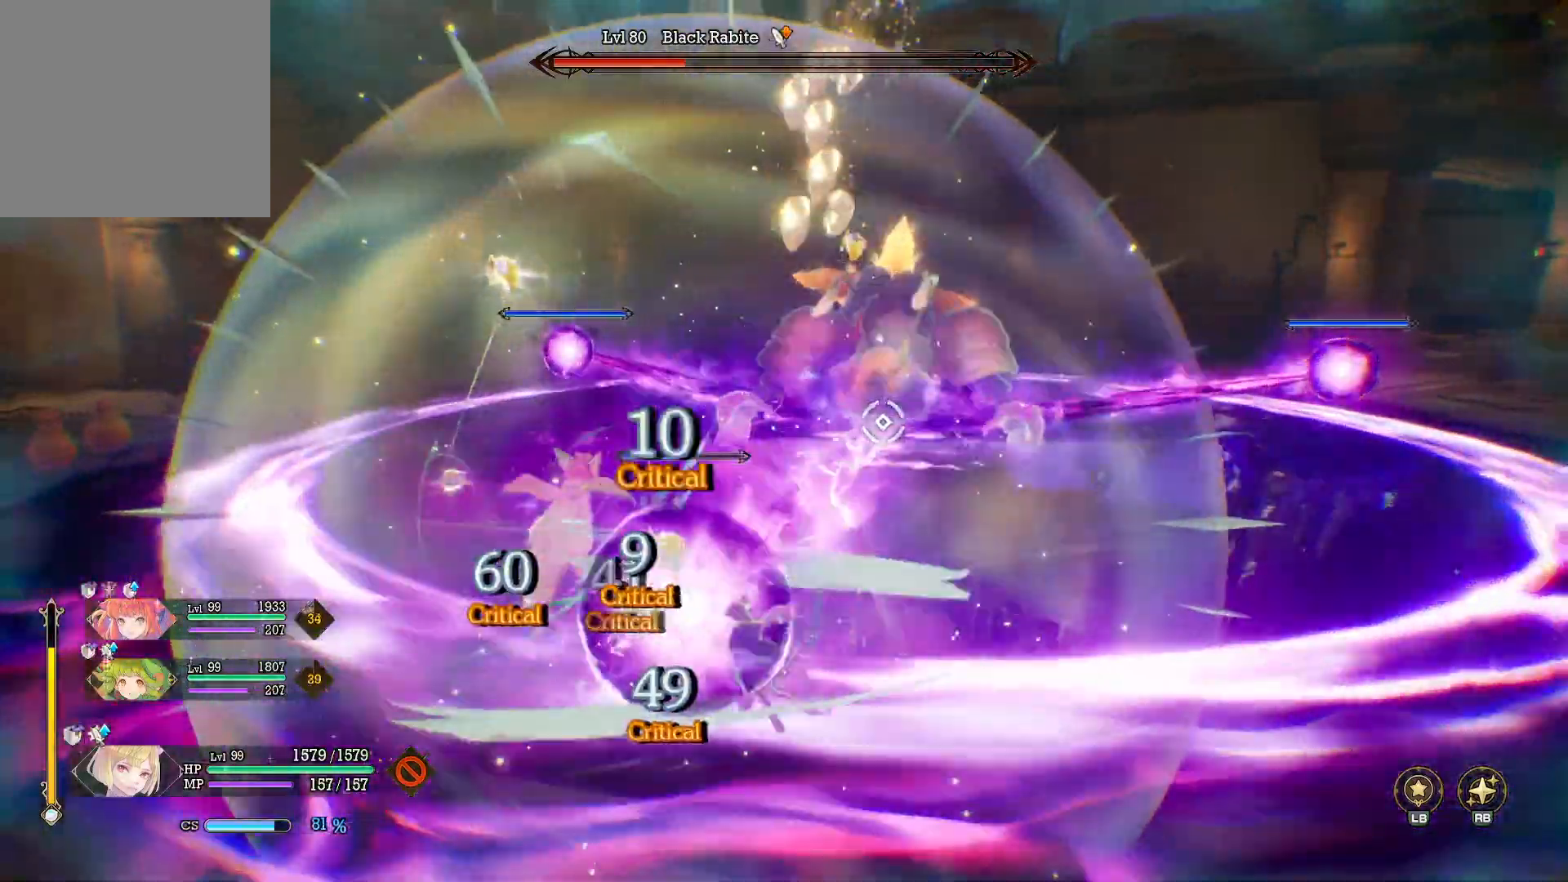
{"buttons": ["Y"], "left_stick": "right", "right_stick": "center", "events": [[117, "Y", "up"], [167, "Y", "down"], [233, "left_stick", "up"], [300, "Y", "up"], [350, "Y", "down"], [367, "left_stick", "right"]]}
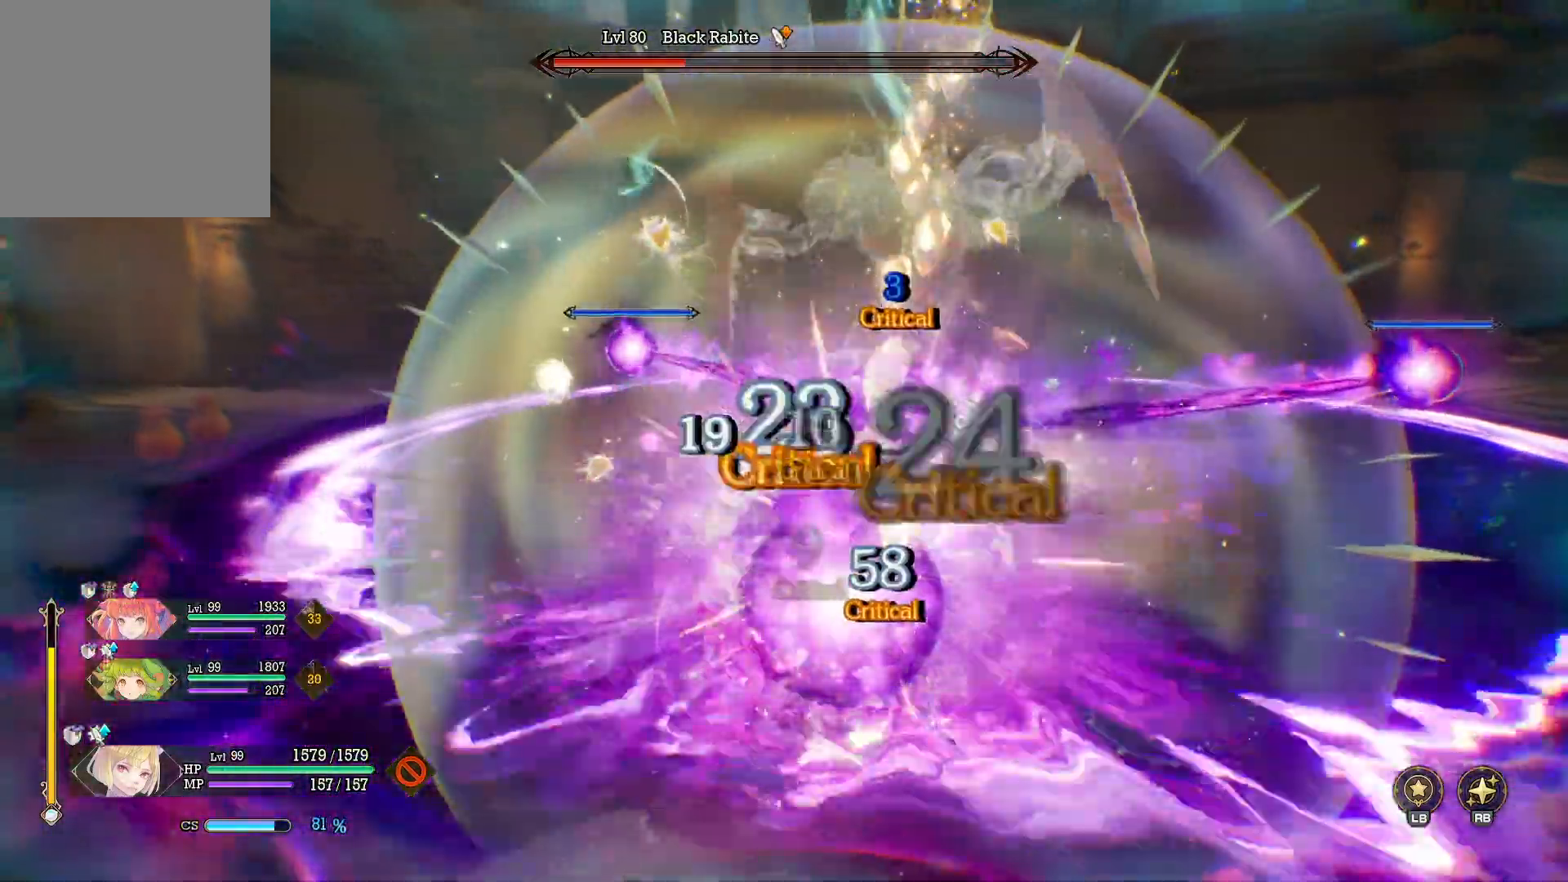
{"buttons": ["Y"], "left_stick": "right", "right_stick": "center", "events": [[50, "Y", "up"], [350, "left_stick", "down-right"], [450, "left_stick", "right"], [483, "Y", "down"]]}
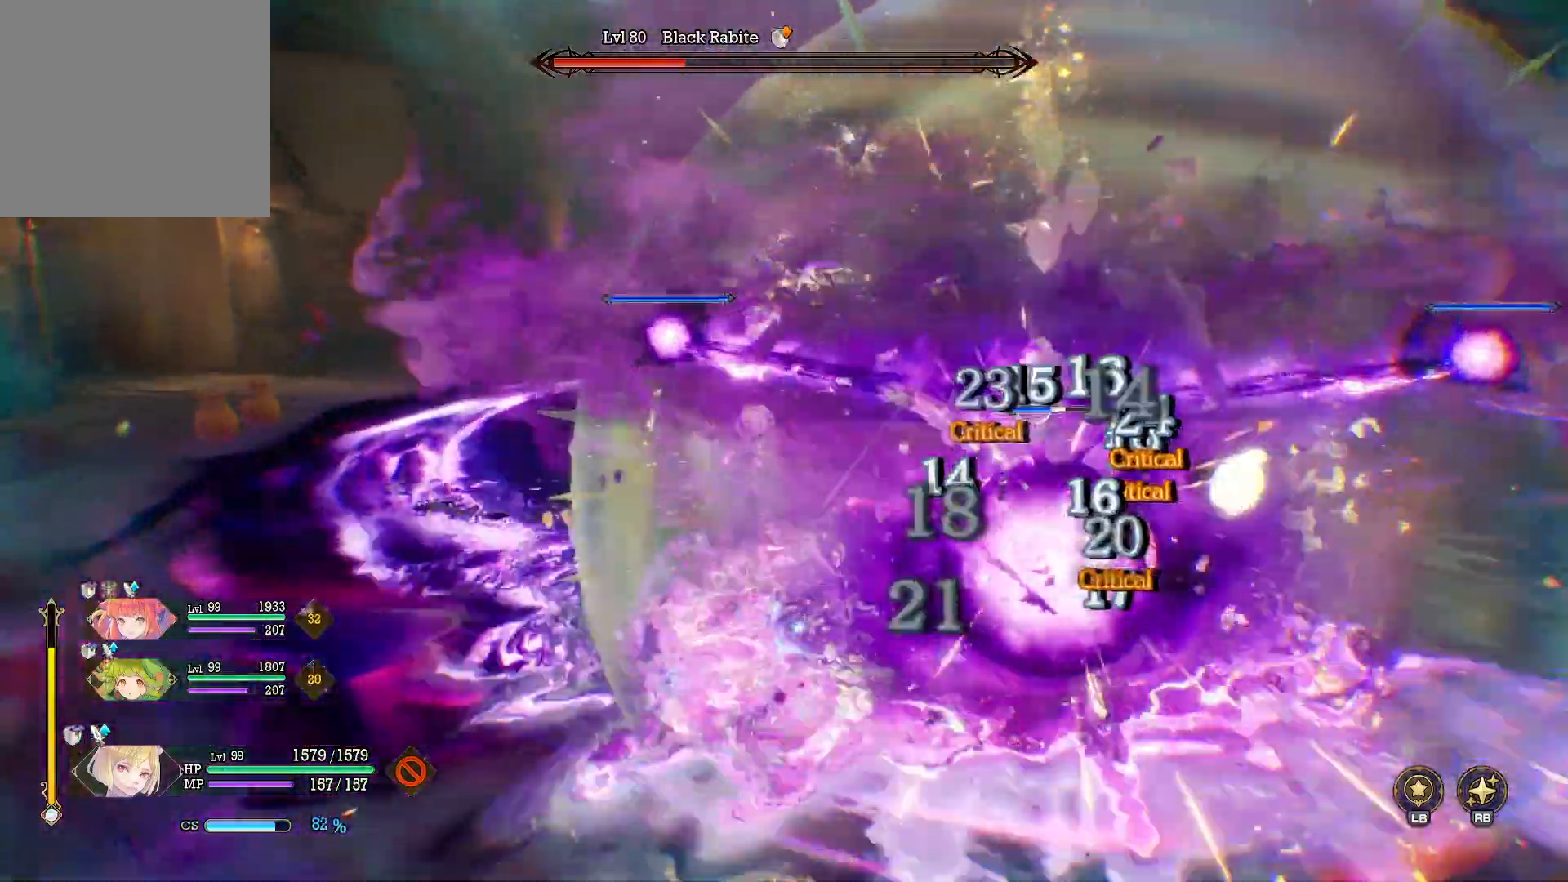
{"buttons": [], "left_stick": "right", "right_stick": "center", "events": [[117, "Y", "up"], [200, "Y", "down"], [467, "Y", "up"]]}
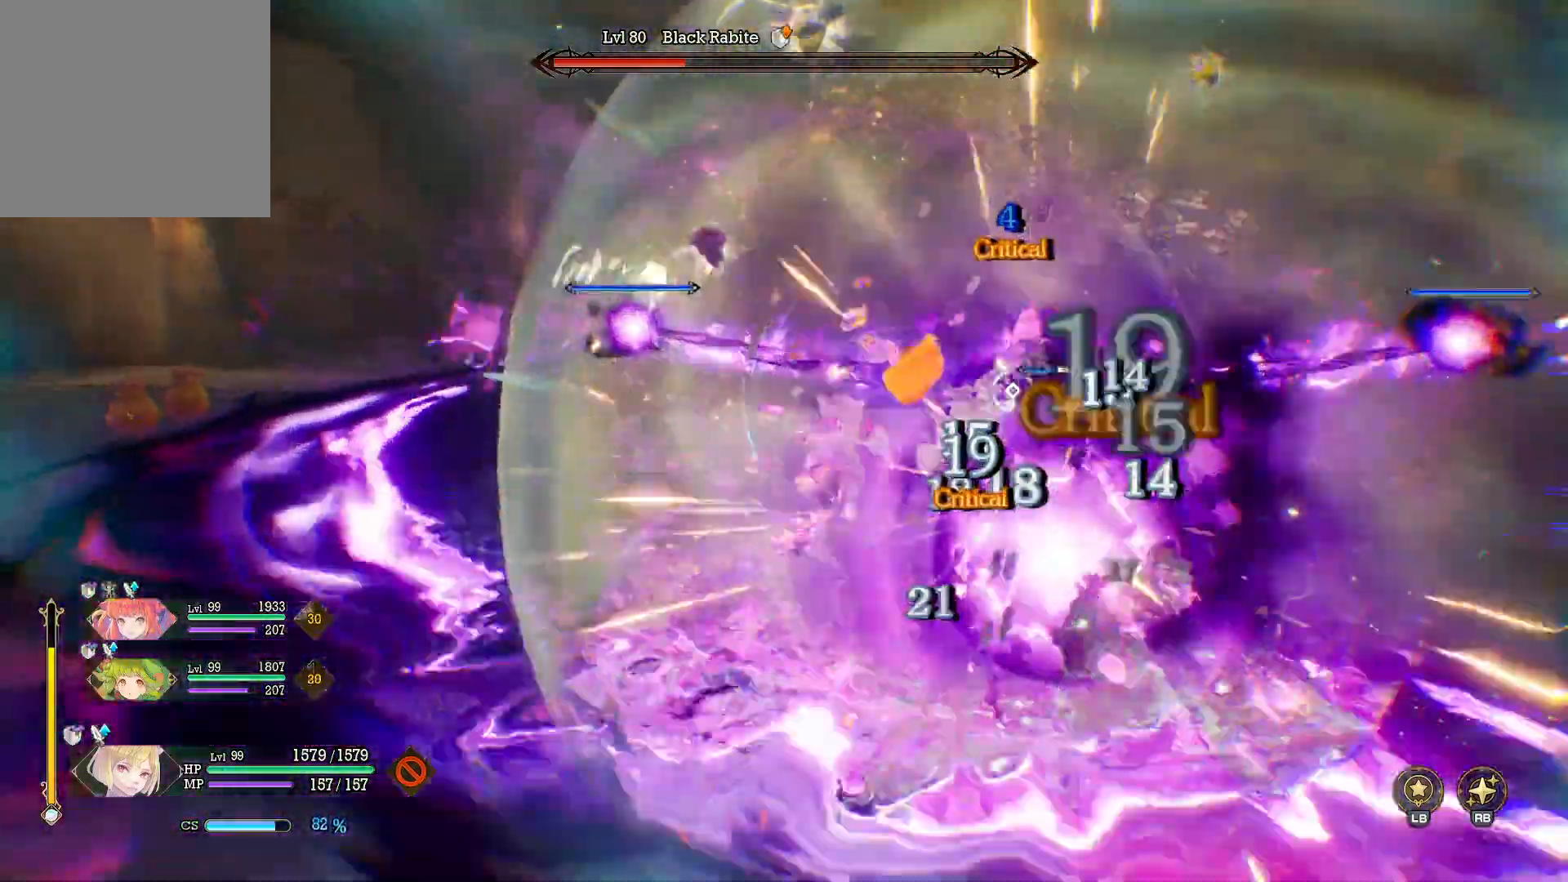
{"buttons": ["X"], "left_stick": "right", "right_stick": "center", "events": [[100, "right_stick", "right"], [217, "right_stick", "center"], [300, "X", "down"], [383, "X", "up"], [450, "X", "down"]]}
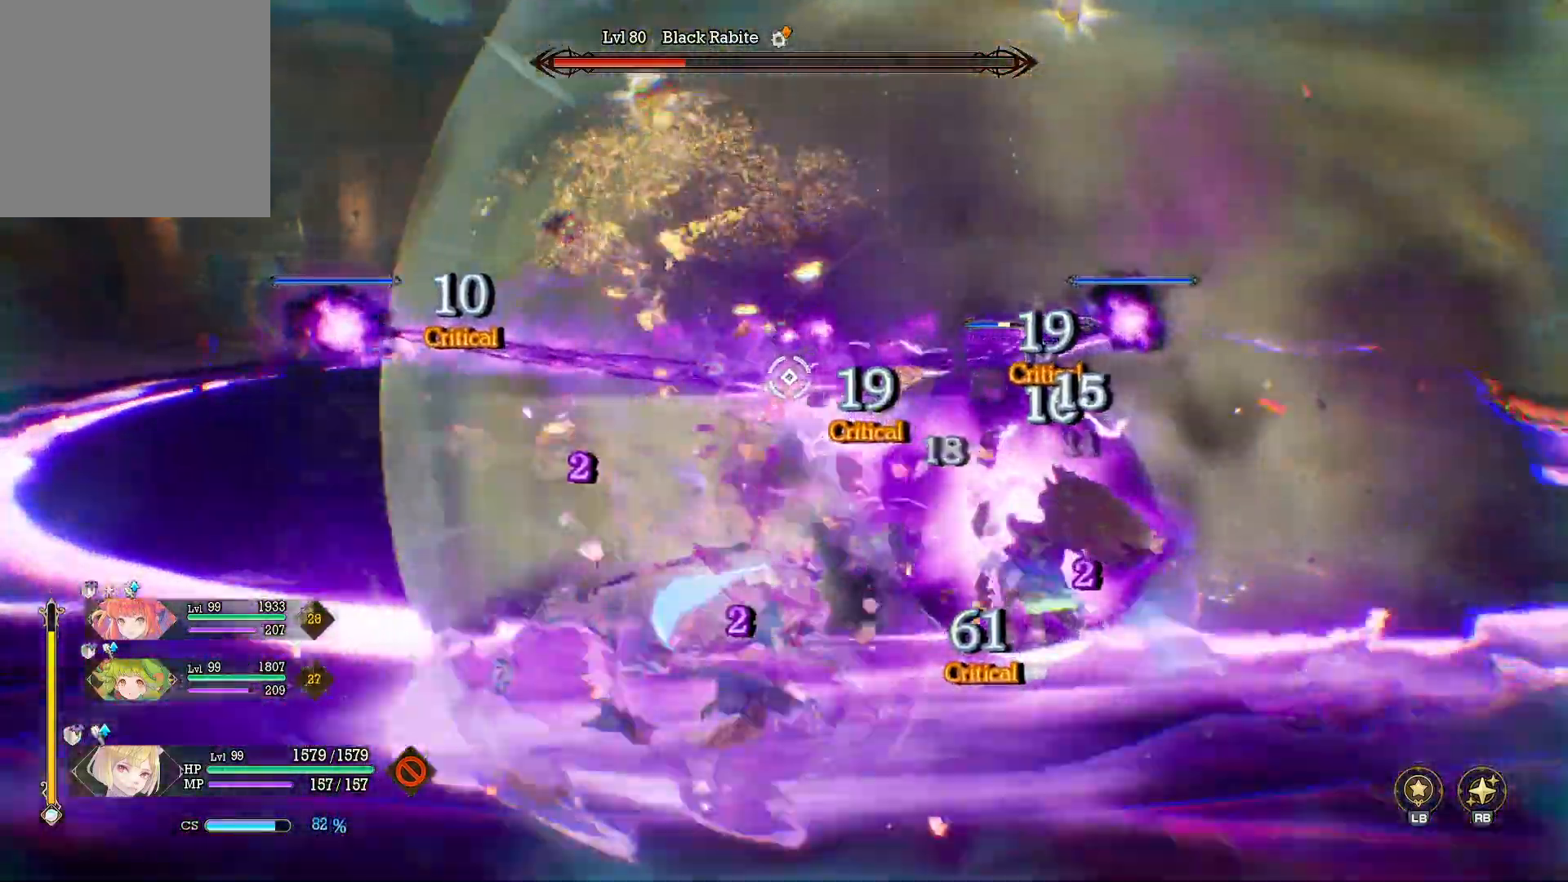
{"buttons": [], "left_stick": "right", "right_stick": "center", "events": [[67, "X", "up"], [117, "X", "down"], [217, "X", "up"], [267, "left_stick", "up"], [283, "X", "down"], [417, "X", "up"], [483, "left_stick", "right"]]}
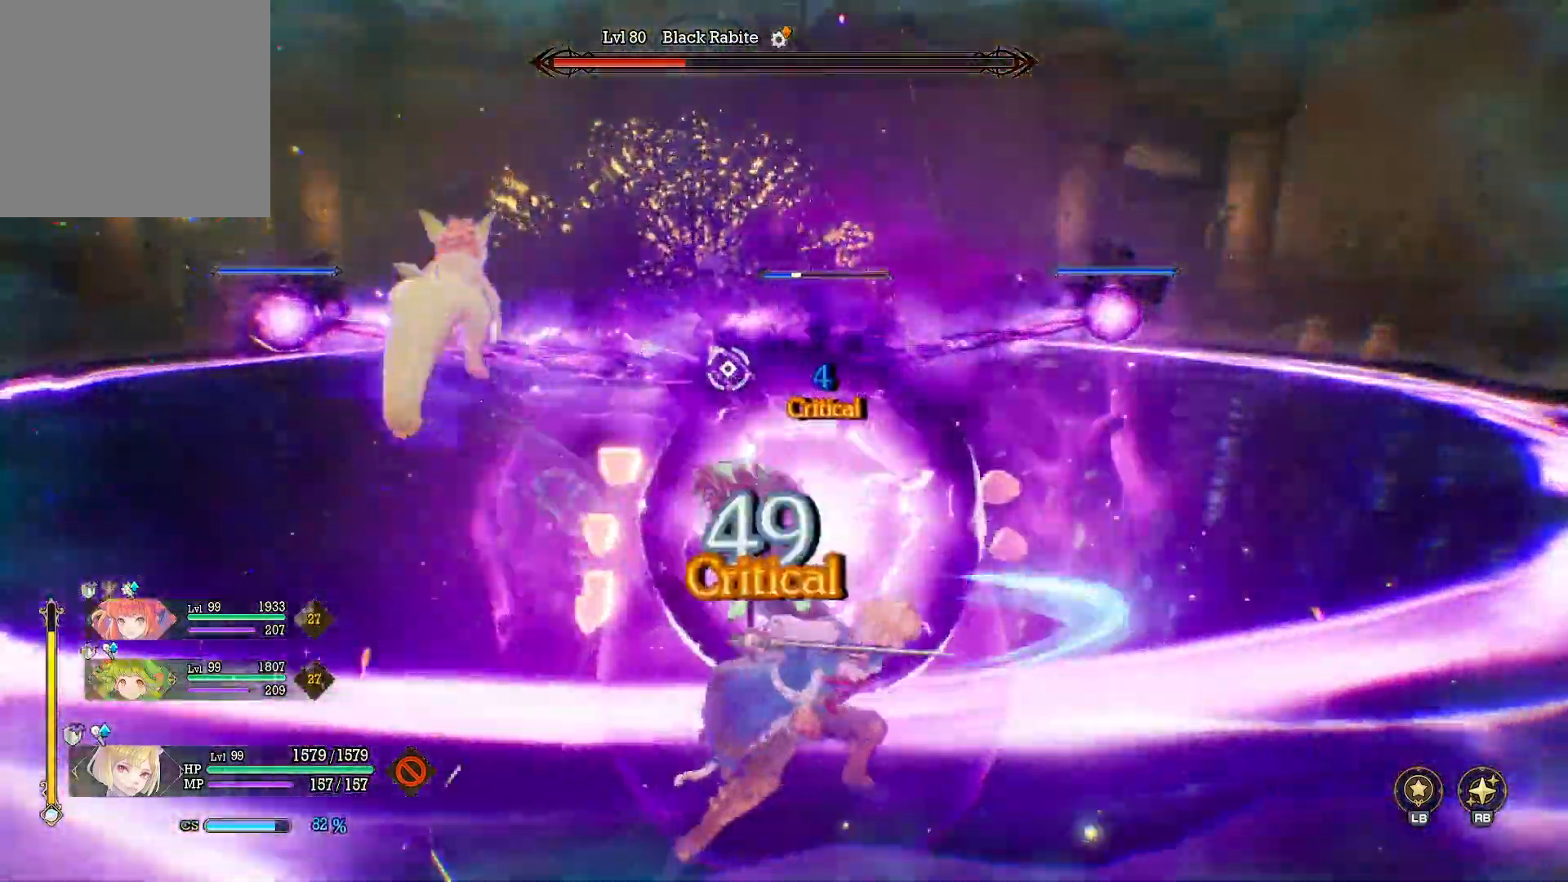
{"buttons": ["R1"], "left_stick": "right", "right_stick": "center", "events": [[167, "left_stick", "down"], [217, "B", "down"], [300, "B", "up"], [483, "left_stick", "right"], [500, "R1", "down"]]}
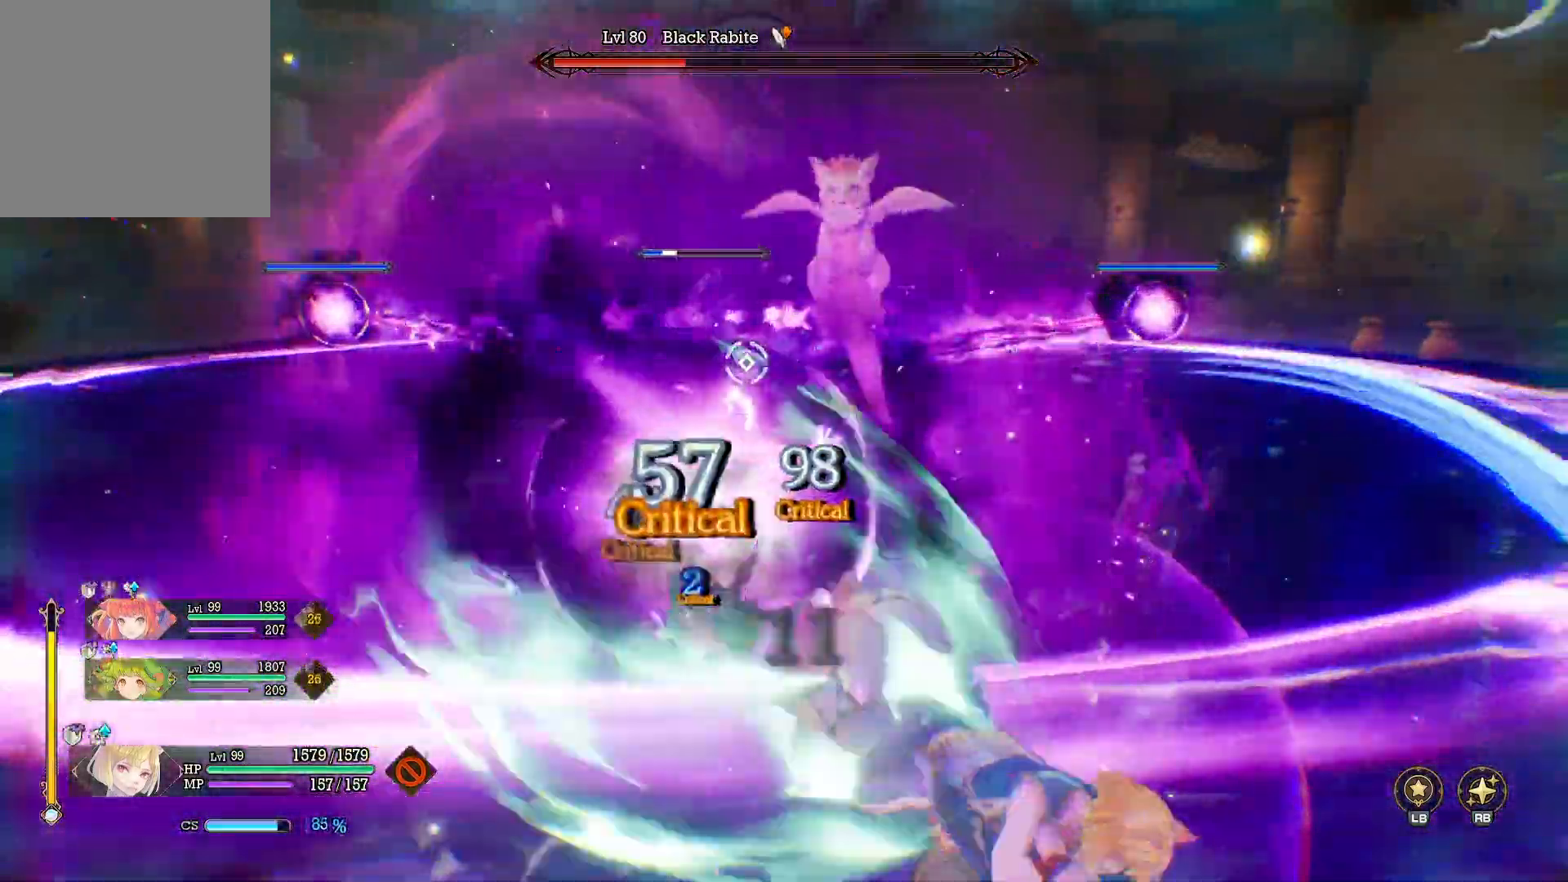
{"buttons": ["X", "R1"], "left_stick": "right", "right_stick": "center", "events": [[500, "X", "down"]]}
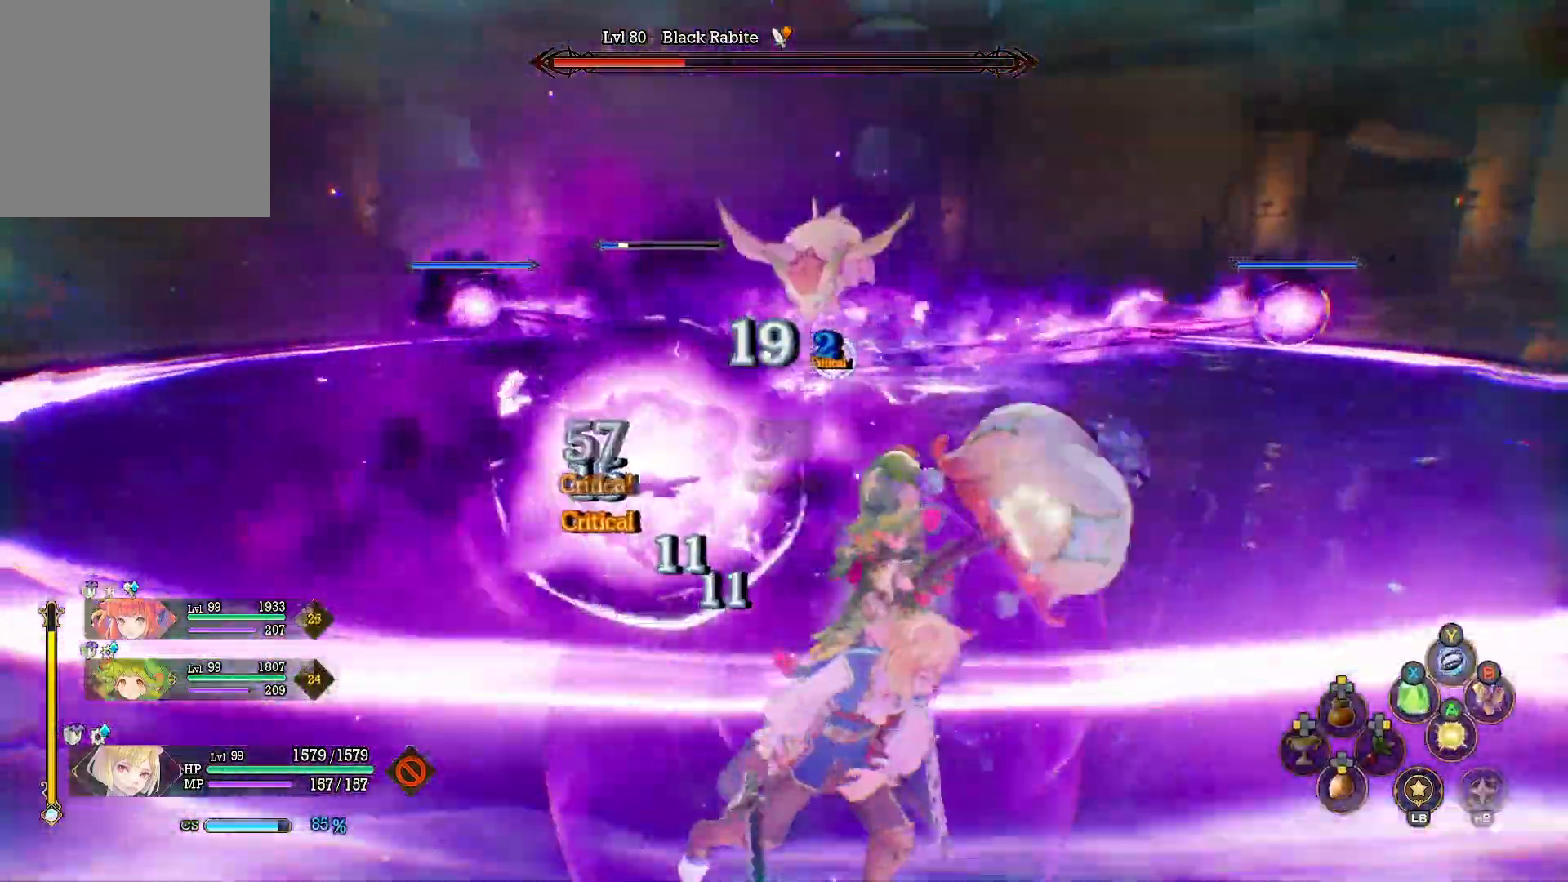
{"buttons": ["R1"], "left_stick": "down-right", "right_stick": "center", "events": [[17, "left_stick", "down-right"], [83, "X", "up"], [167, "X", "down"], [267, "X", "up"], [333, "X", "down"], [433, "X", "up"]]}
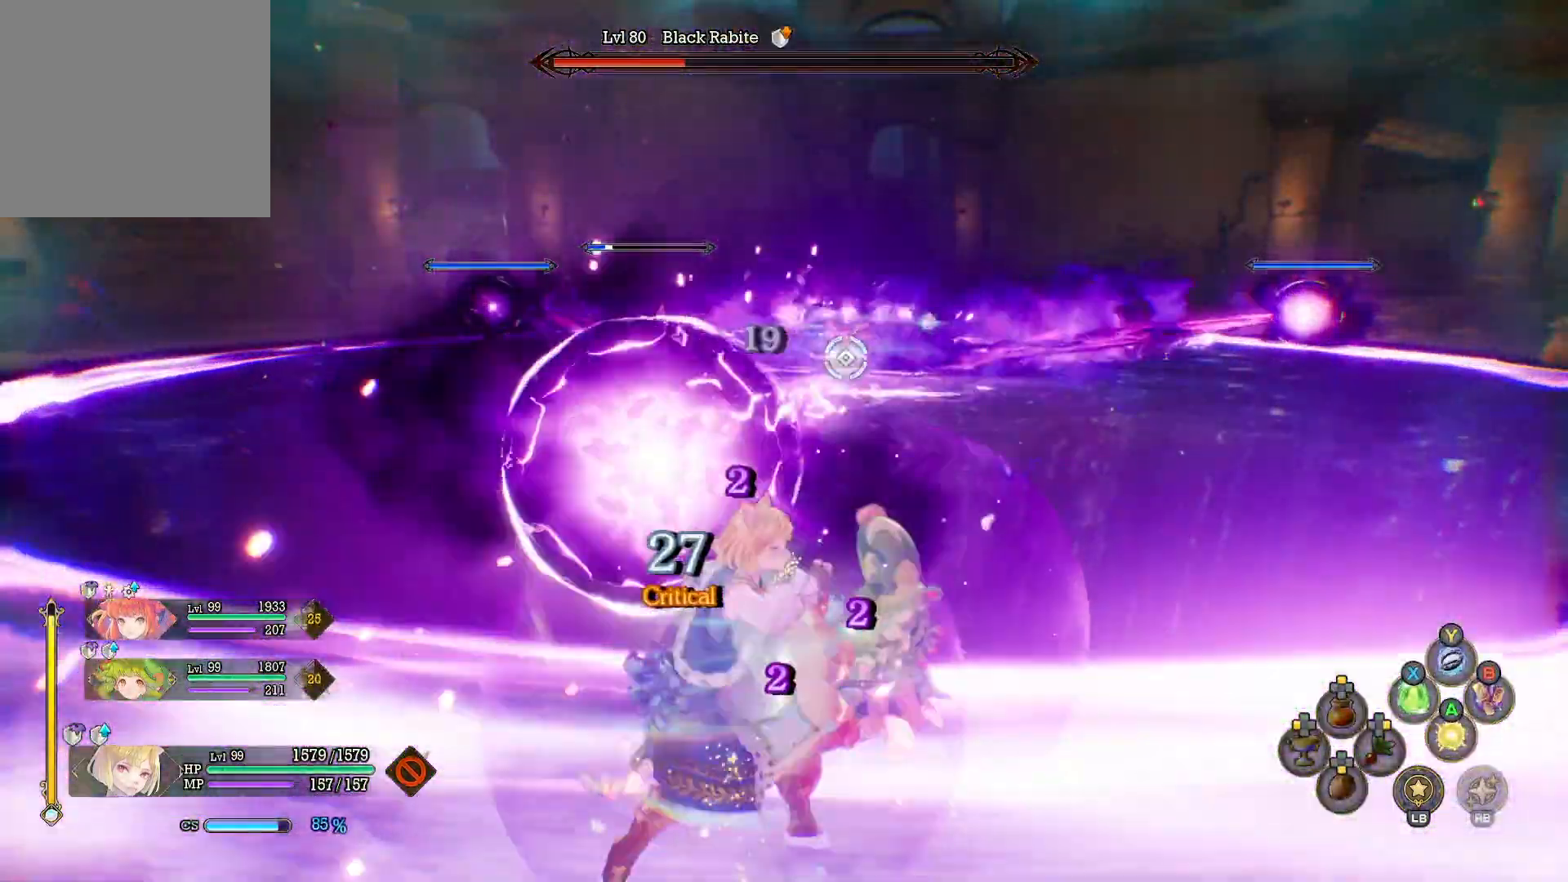
{"buttons": [], "left_stick": "down", "right_stick": "center", "events": [[100, "left_stick", "down"], [183, "R1", "up"]]}
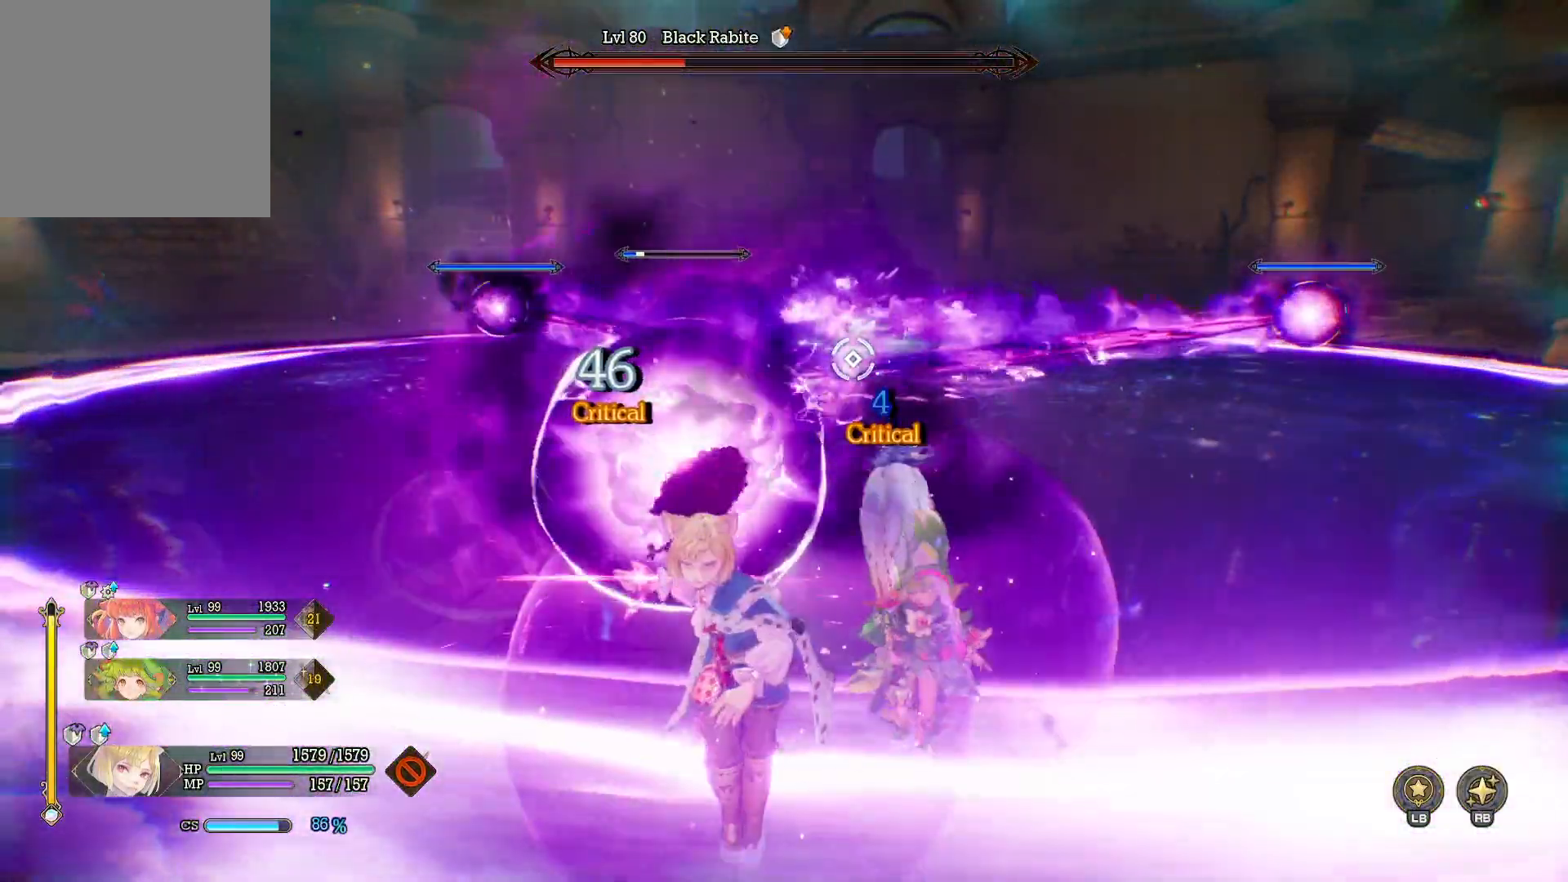
{"buttons": [], "left_stick": "down", "right_stick": "center", "events": []}
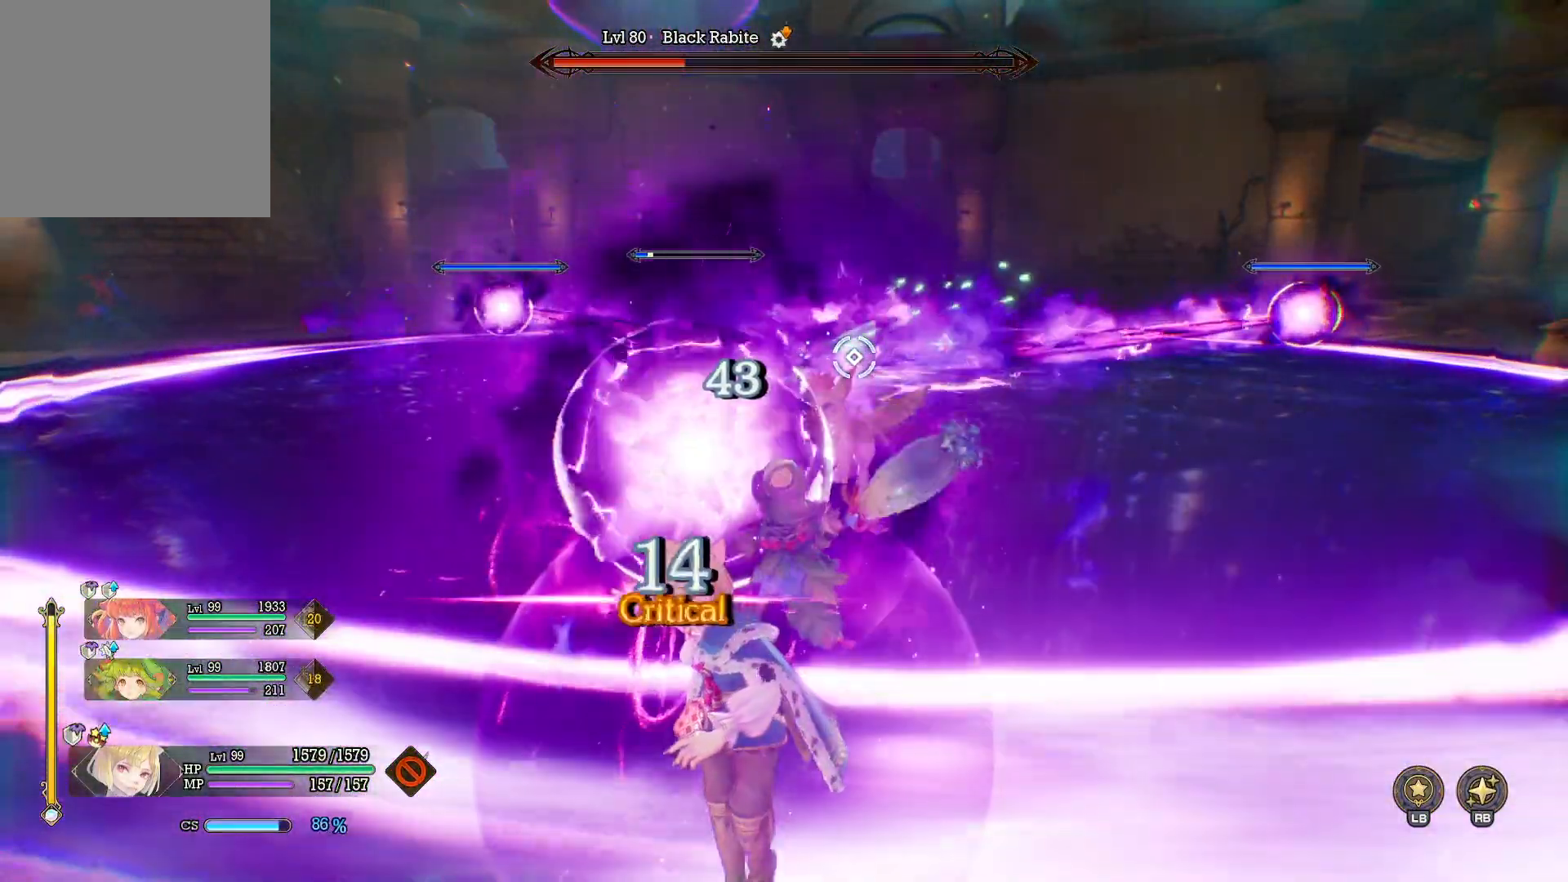
{"buttons": [], "left_stick": "down-left", "right_stick": "center", "events": [[33, "left_stick", "down-left"]]}